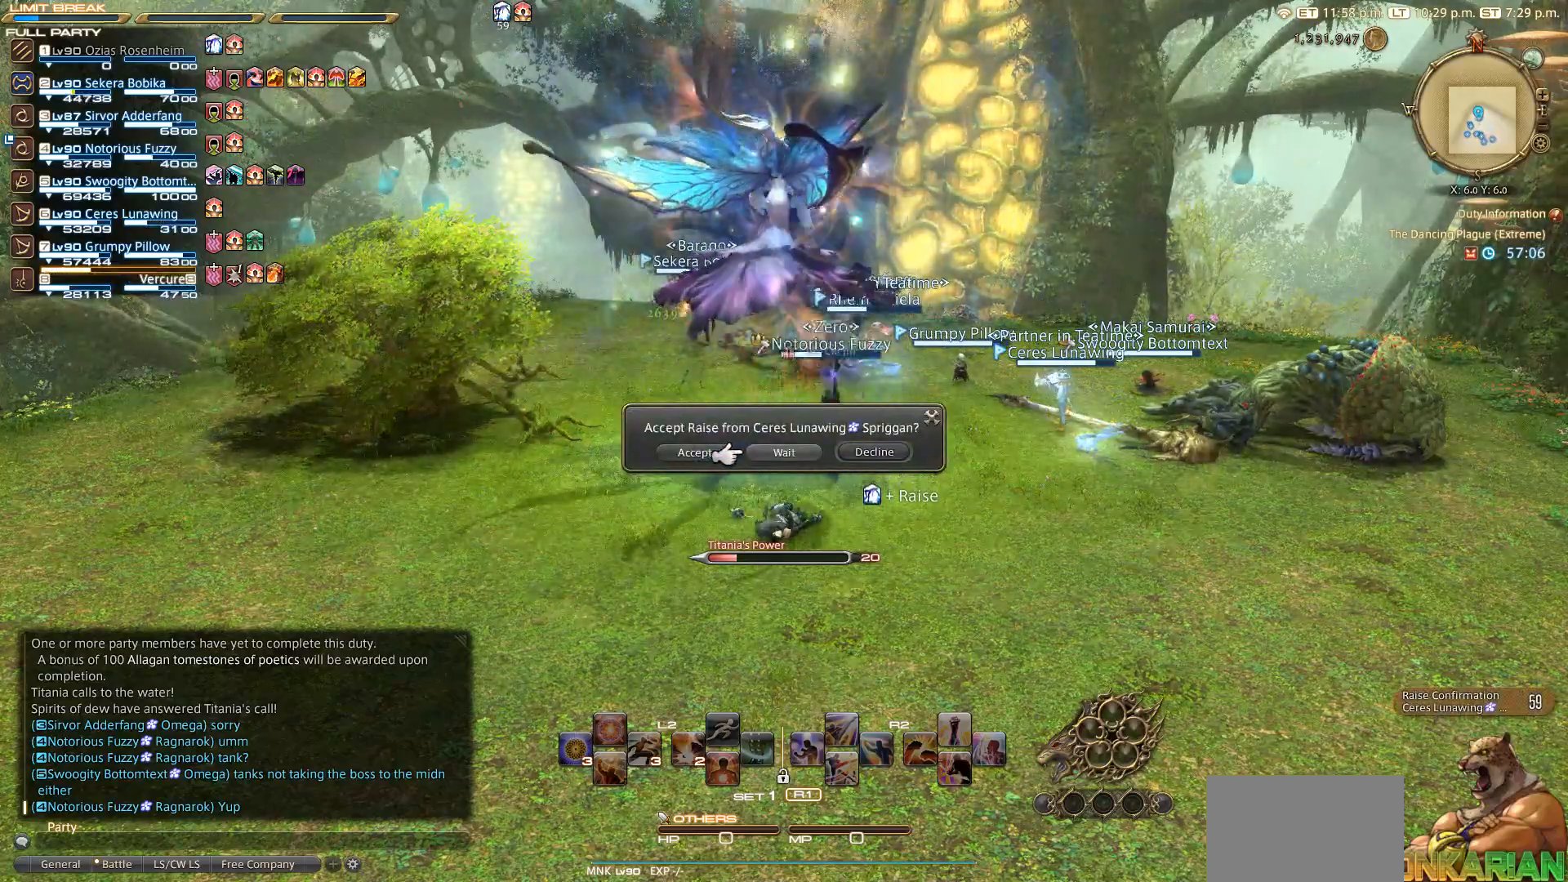
Gameplay with a controller (PlayStation layout); each line is a JSON object with the inputs held at the frame after it. "events" lists button and stick changes between this image and that frame as [ms after this image, input, new state], when the widget could be followed in between. Not read: R3.
{"buttons": [], "left_stick": "center", "right_stick": "center", "events": [[250, "DPAD_LEFT", "down"], [350, "DPAD_LEFT", "up"]]}
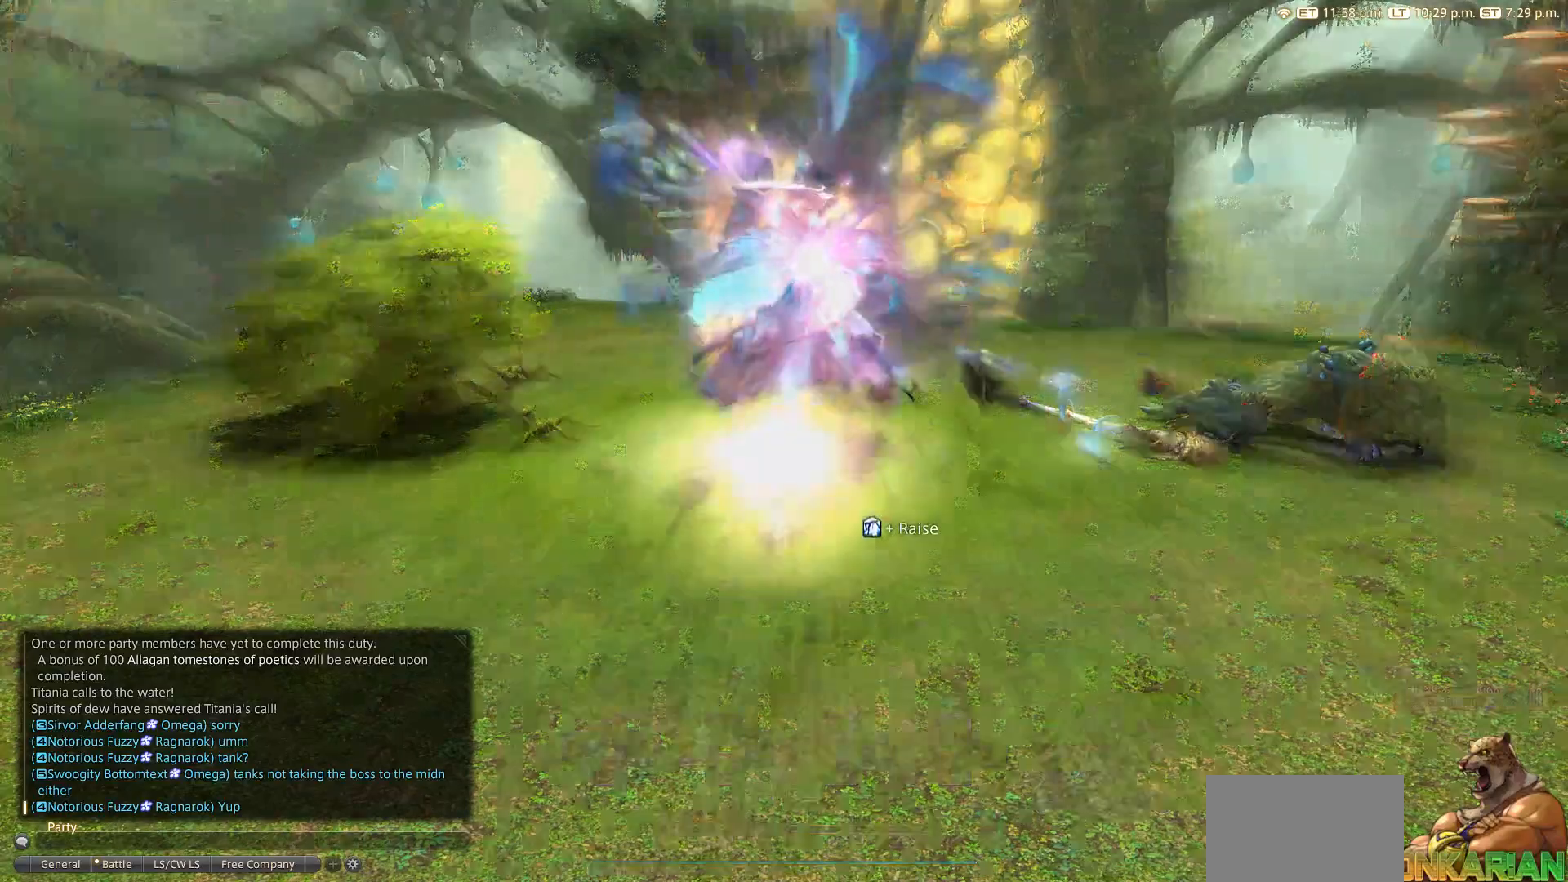
{"buttons": [], "left_stick": "center", "right_stick": "center", "events": []}
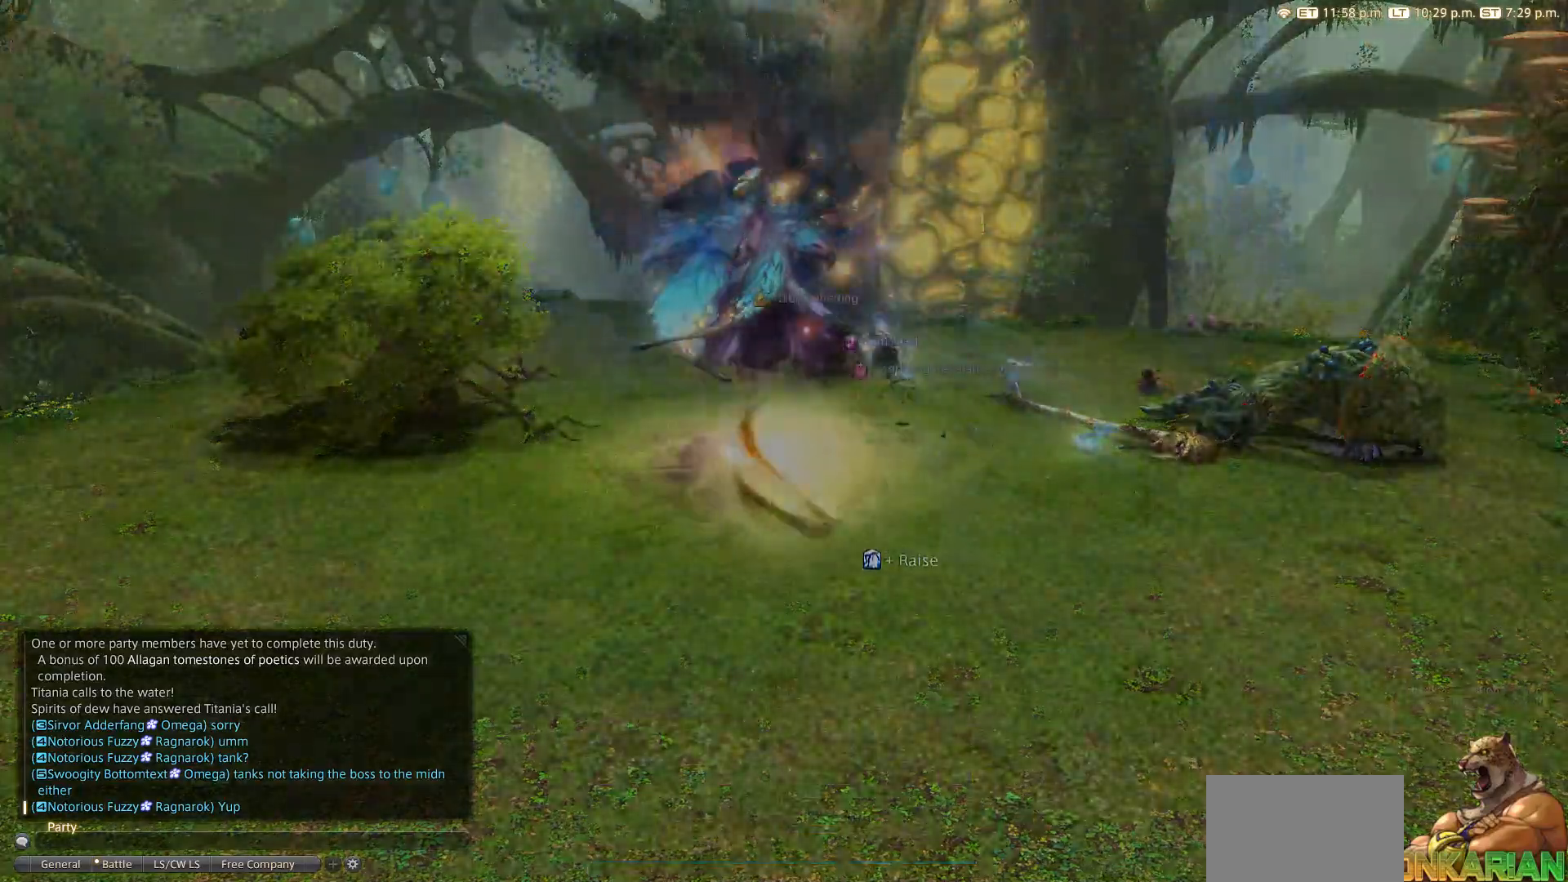
{"buttons": [], "left_stick": "center", "right_stick": "center", "events": []}
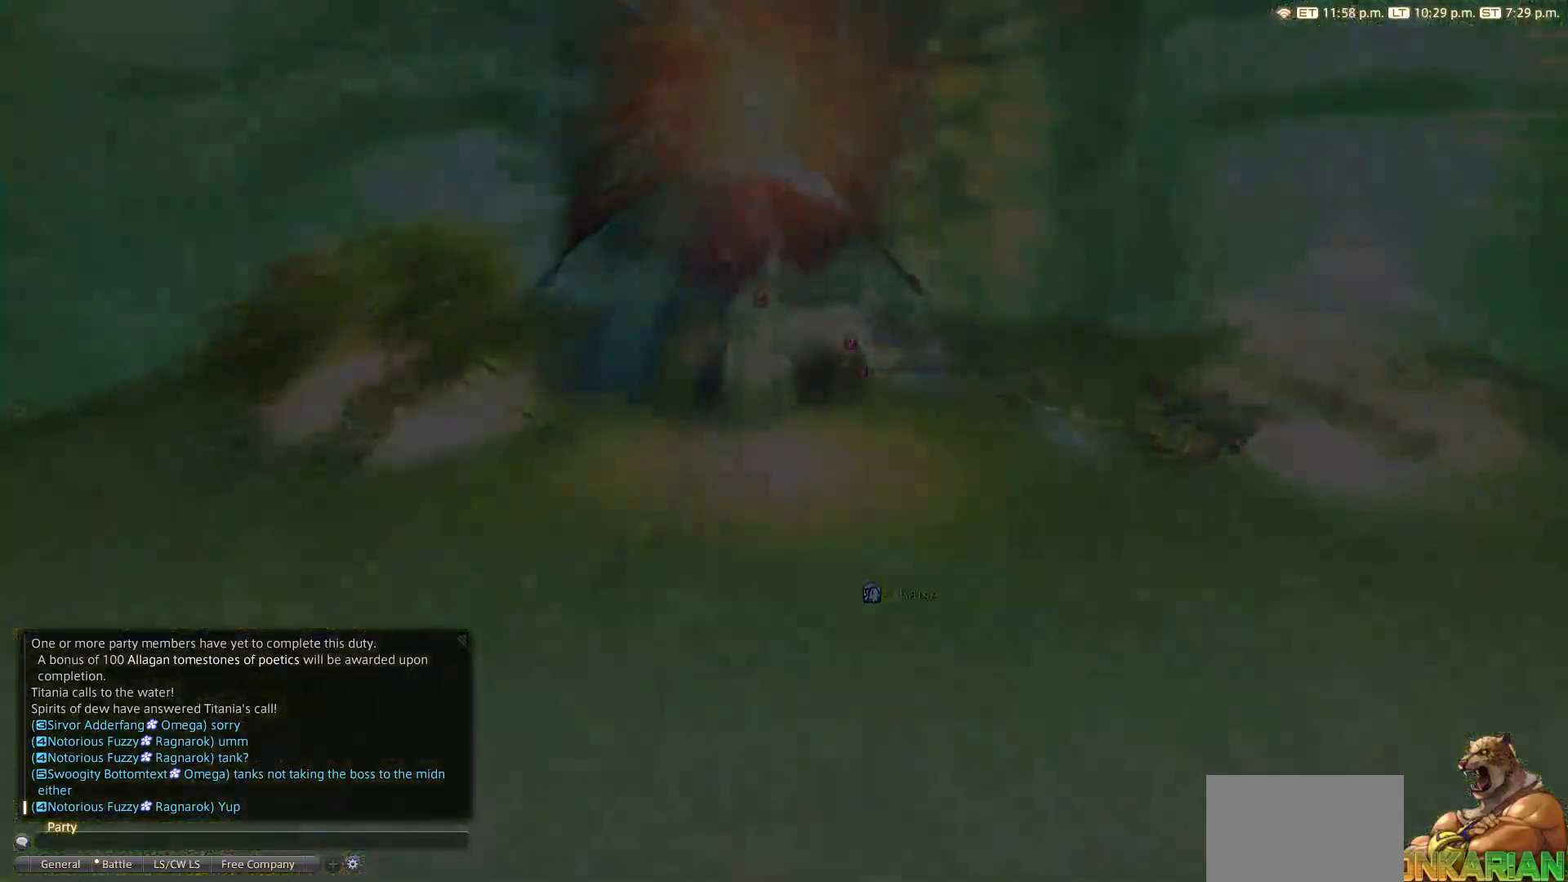
{"buttons": [], "left_stick": "center", "right_stick": "center", "events": []}
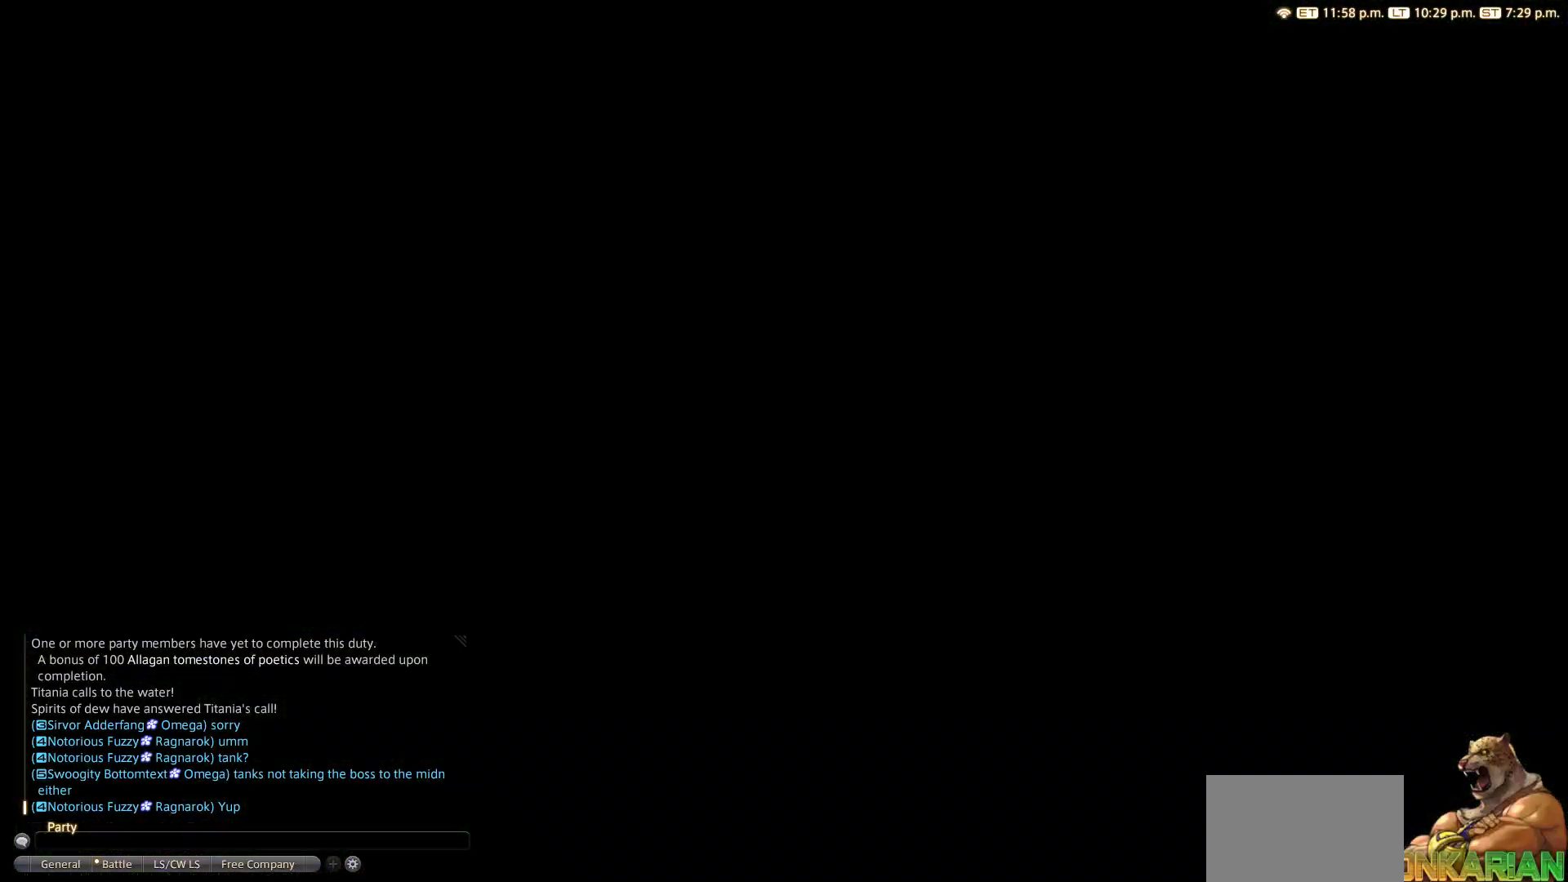
{"buttons": [], "left_stick": "center", "right_stick": "center", "events": []}
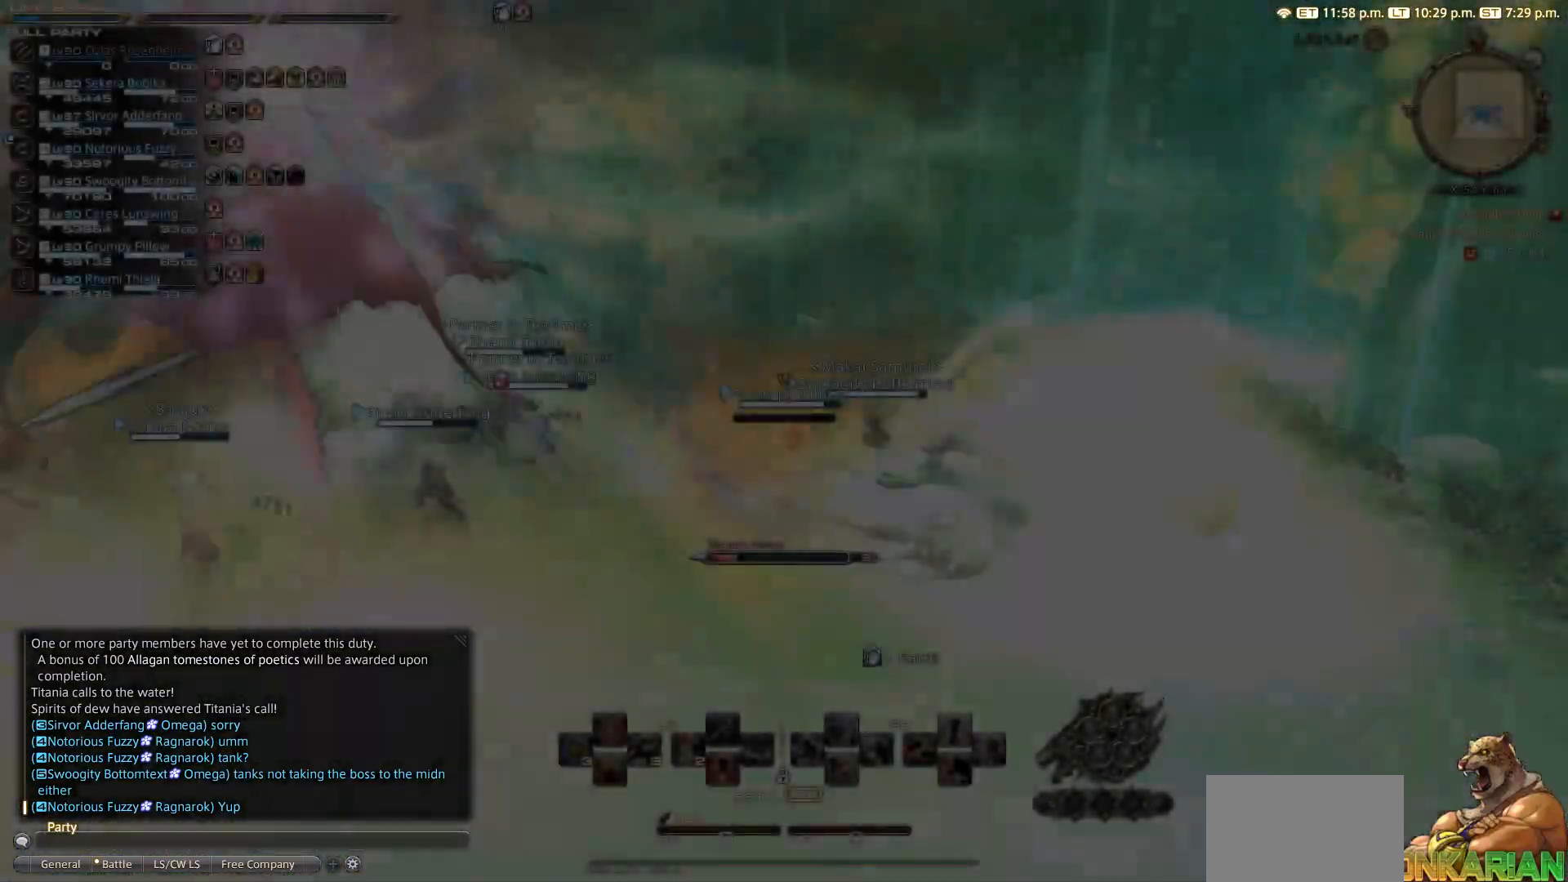
{"buttons": [], "left_stick": "center", "right_stick": "center", "events": []}
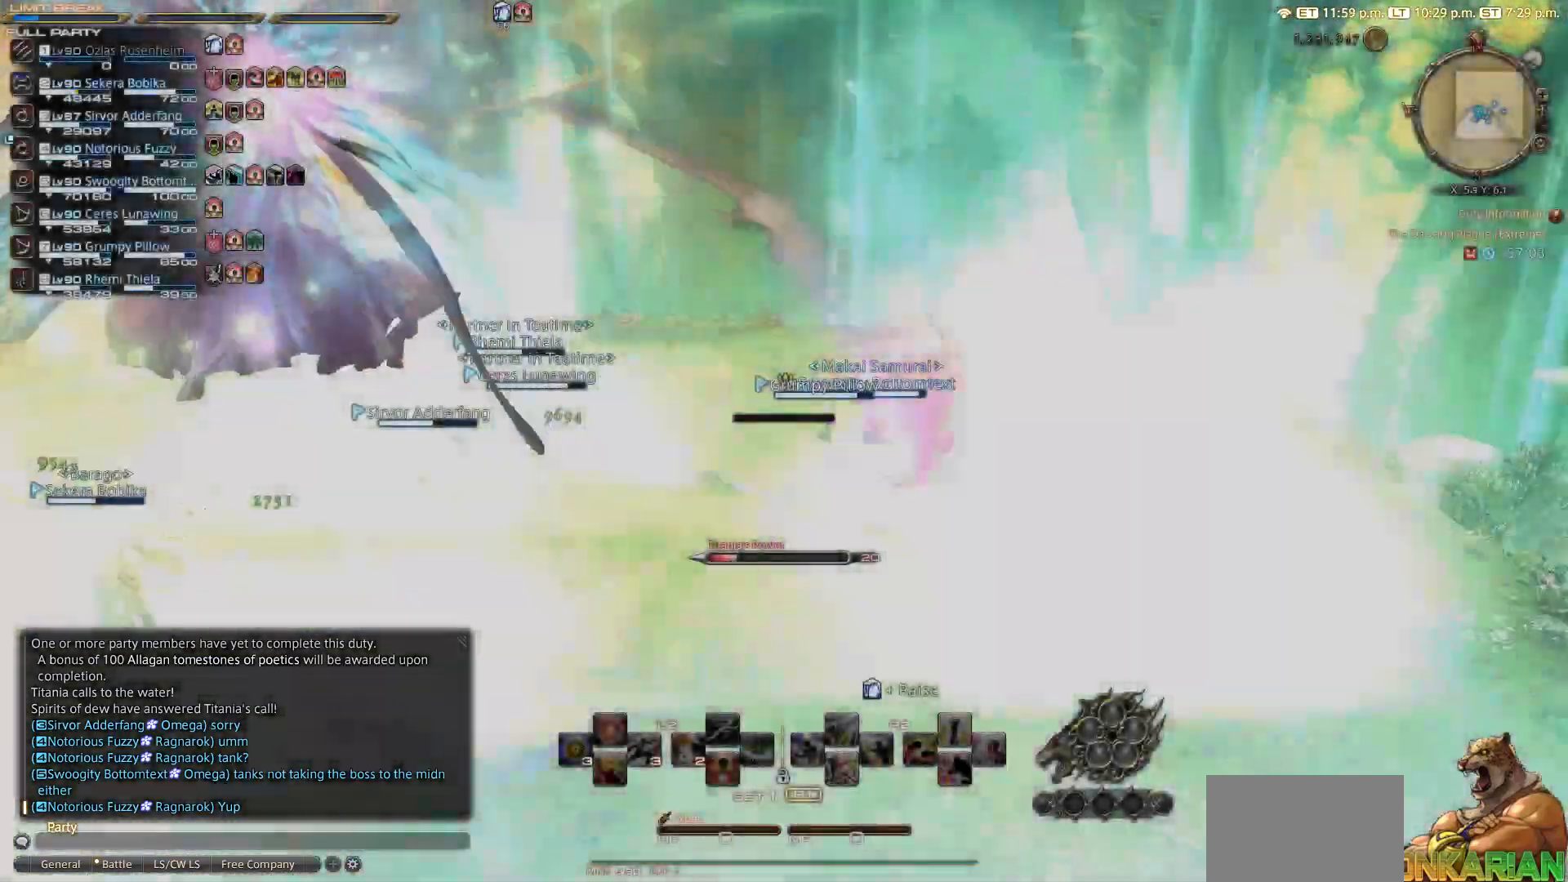
{"buttons": [], "left_stick": "center", "right_stick": "center", "events": []}
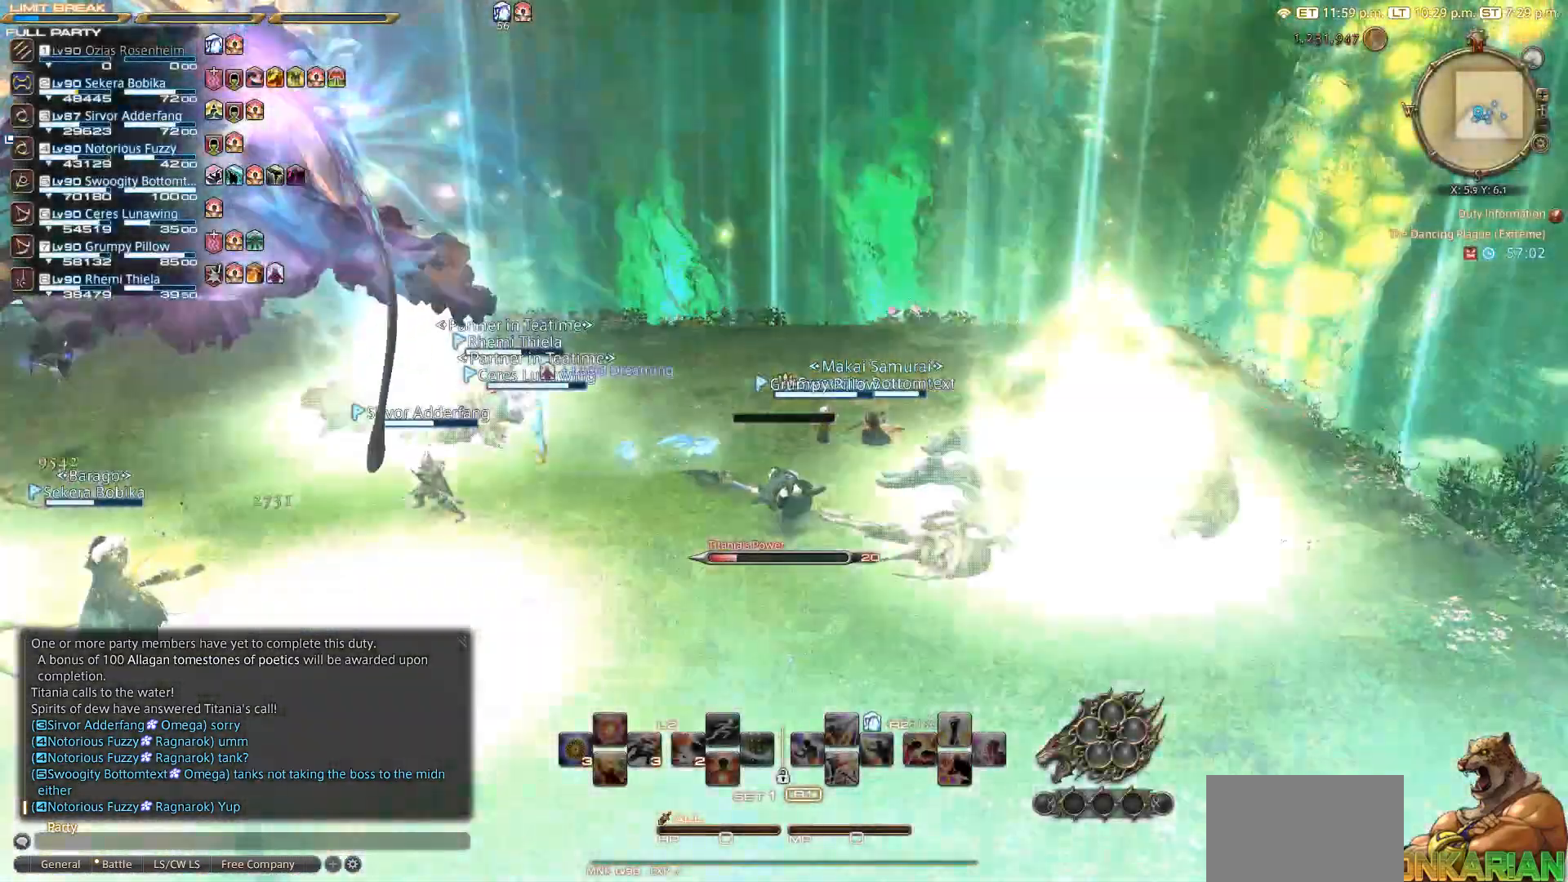
{"buttons": [], "left_stick": "center", "right_stick": "center", "events": []}
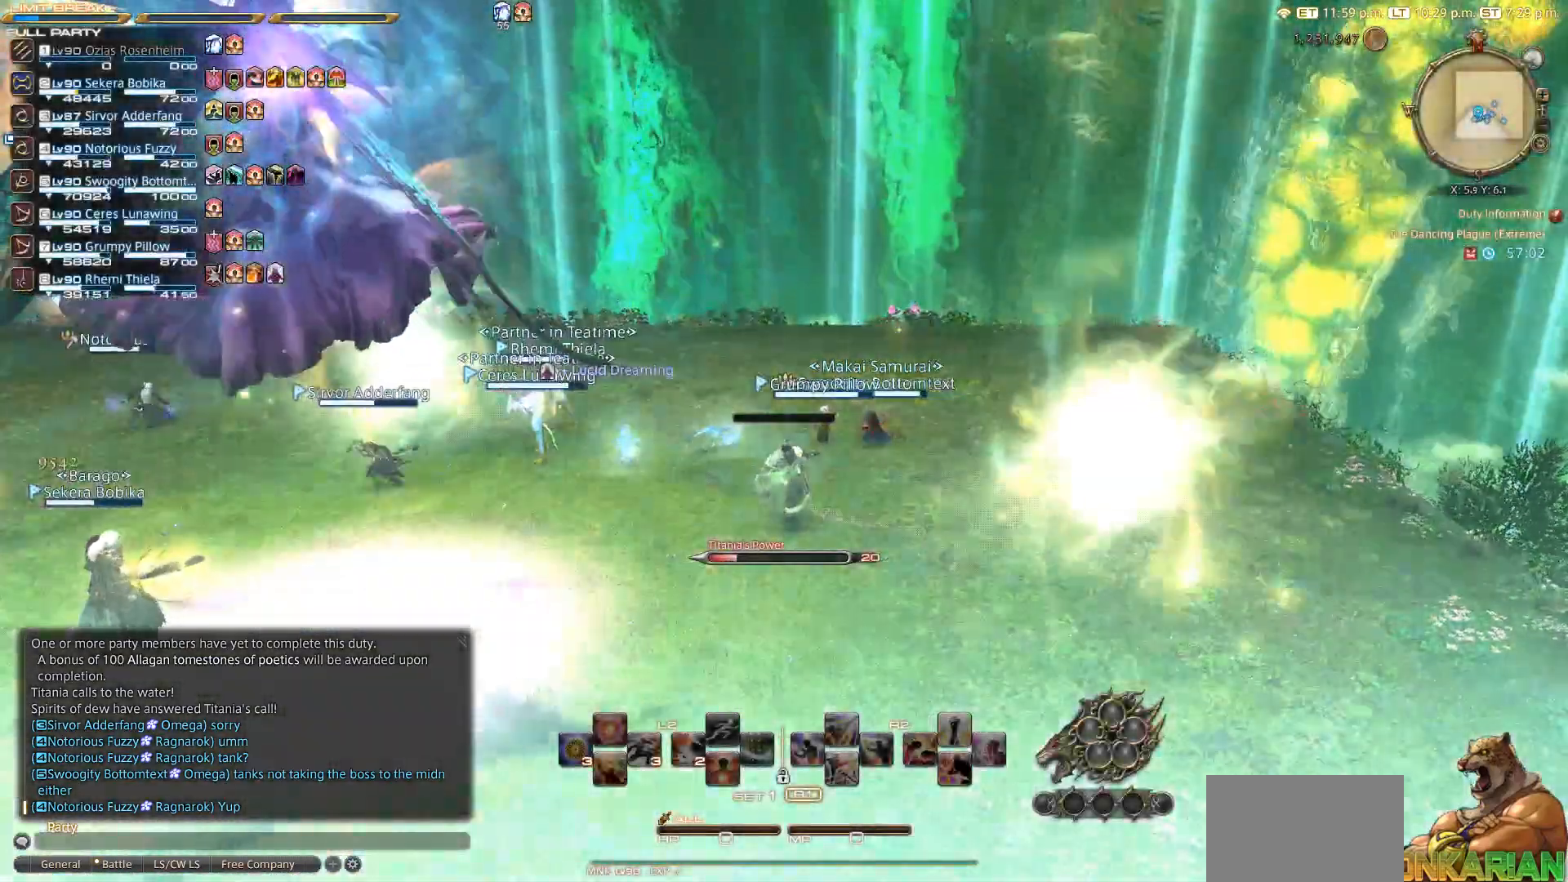
{"buttons": [], "left_stick": "center", "right_stick": "left", "events": [[467, "right_stick", "left"]]}
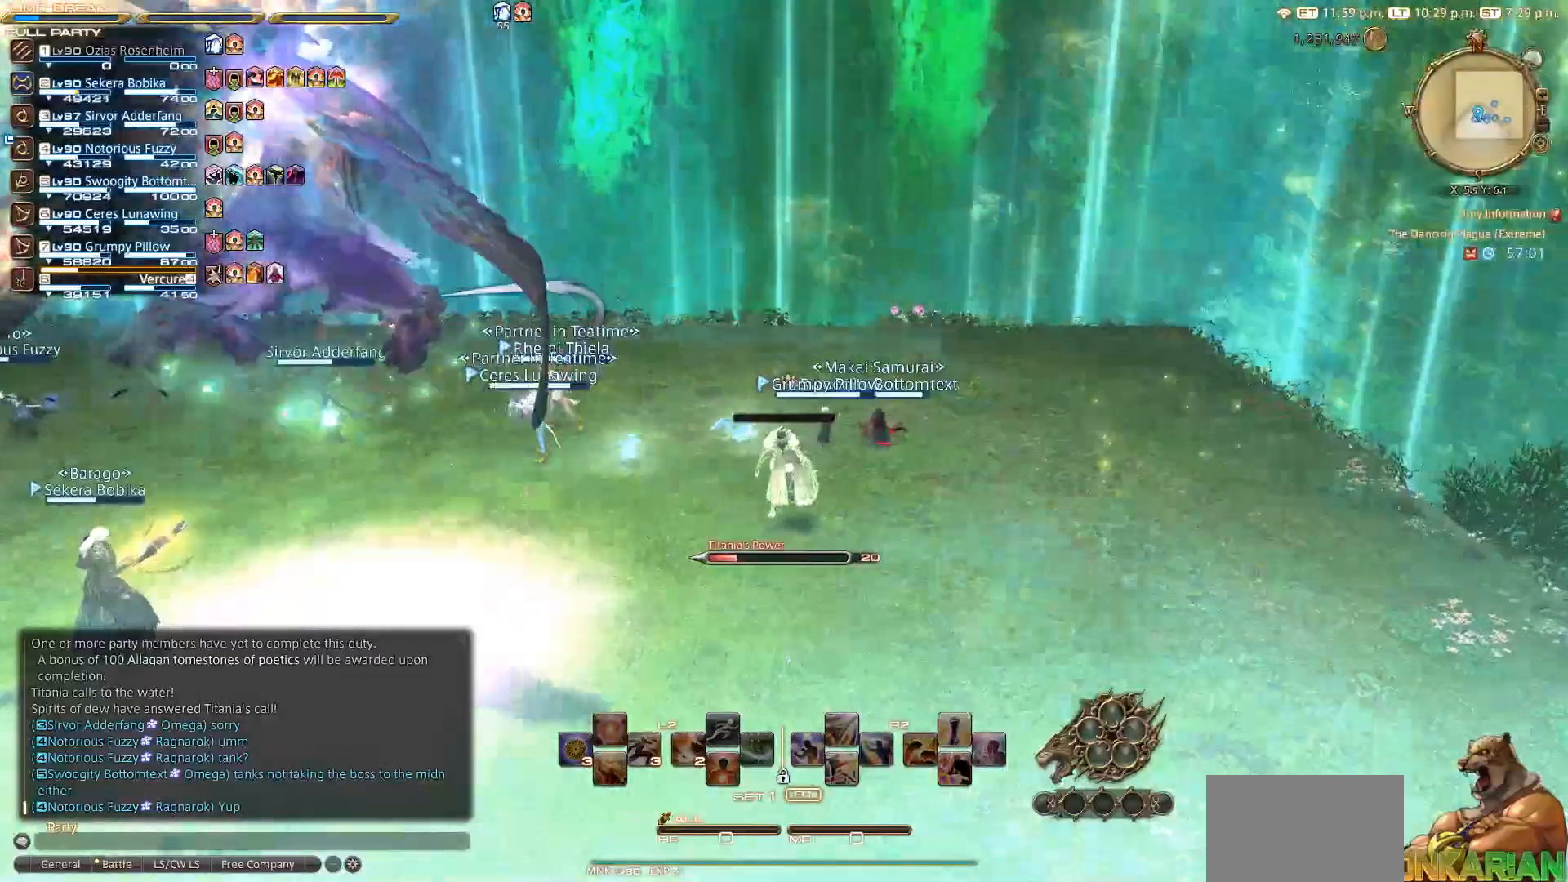
{"buttons": [], "left_stick": "center", "right_stick": "left", "events": []}
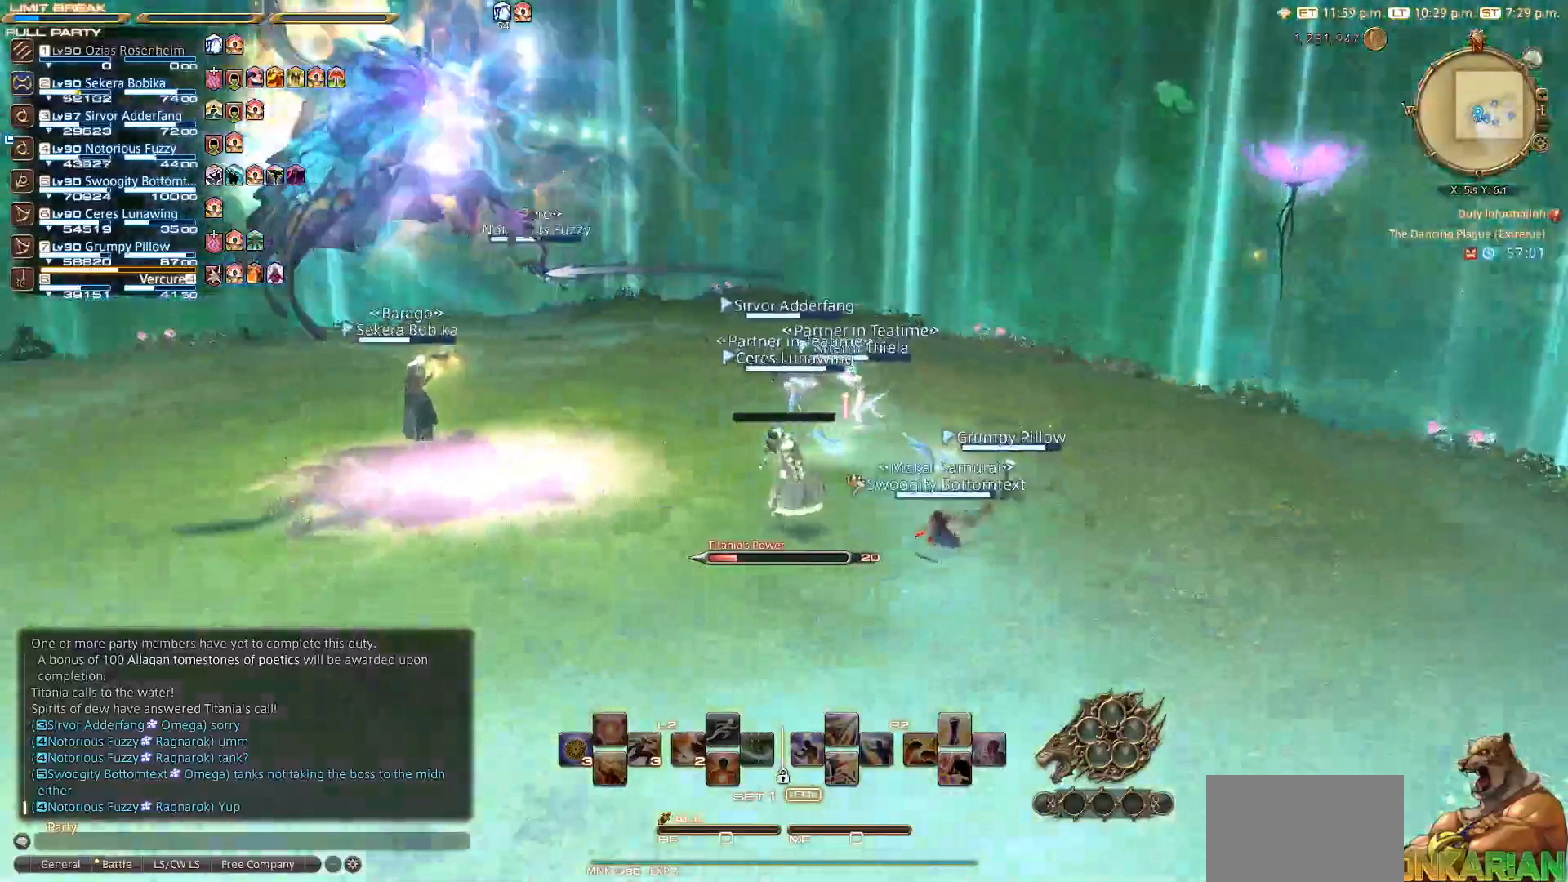
{"buttons": [], "left_stick": "up", "right_stick": "down", "events": [[100, "left_stick", "up"], [400, "right_stick", "down-left"], [500, "right_stick", "down"]]}
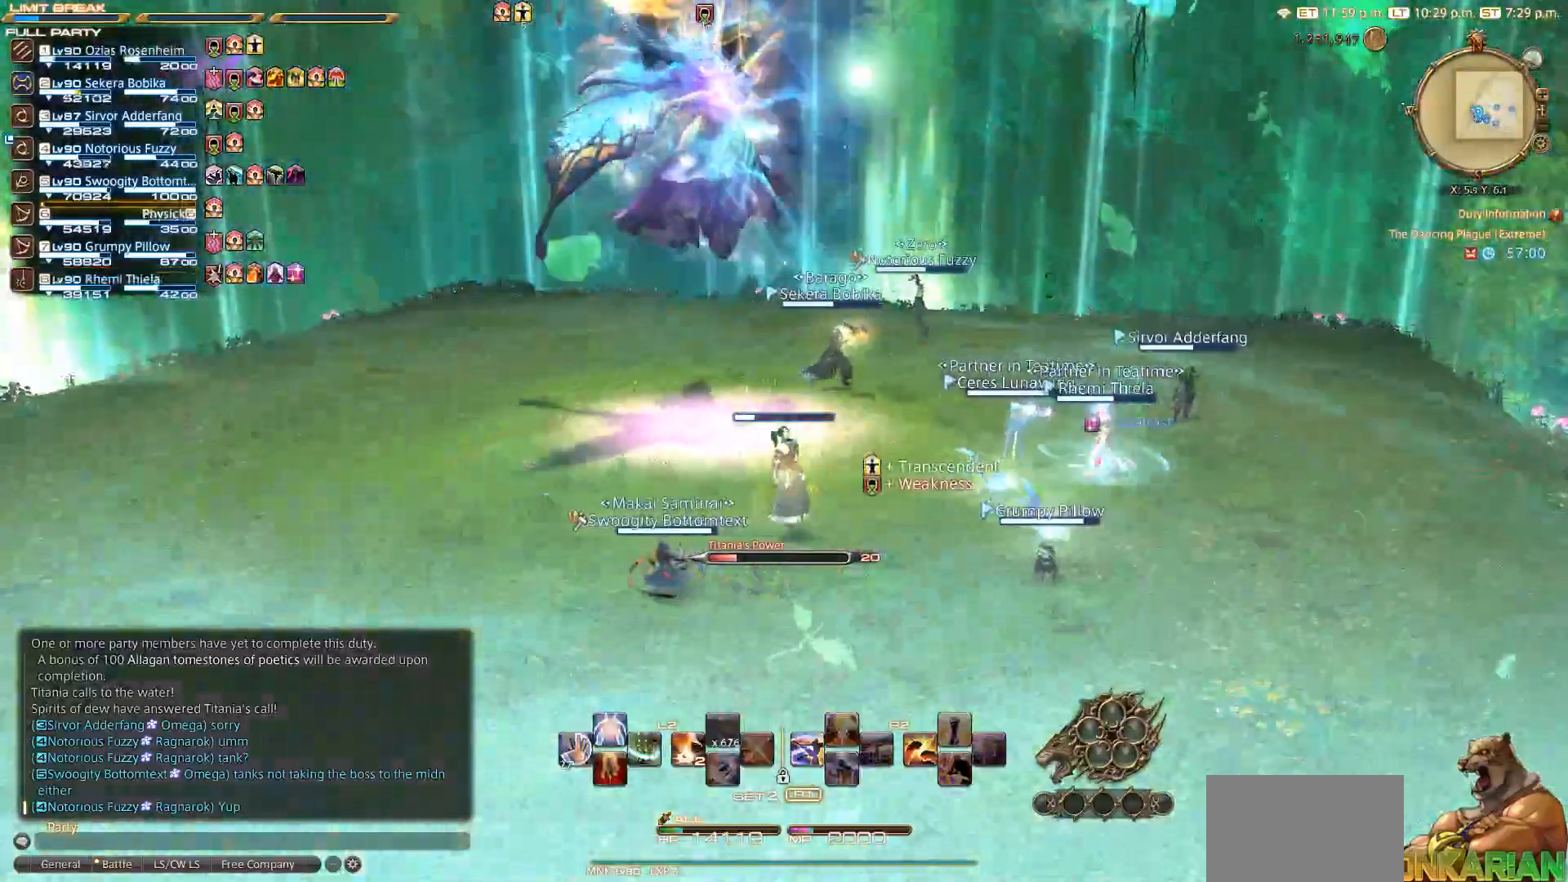
{"buttons": ["L2"], "left_stick": "up", "right_stick": "down", "events": [[283, "L2", "down"]]}
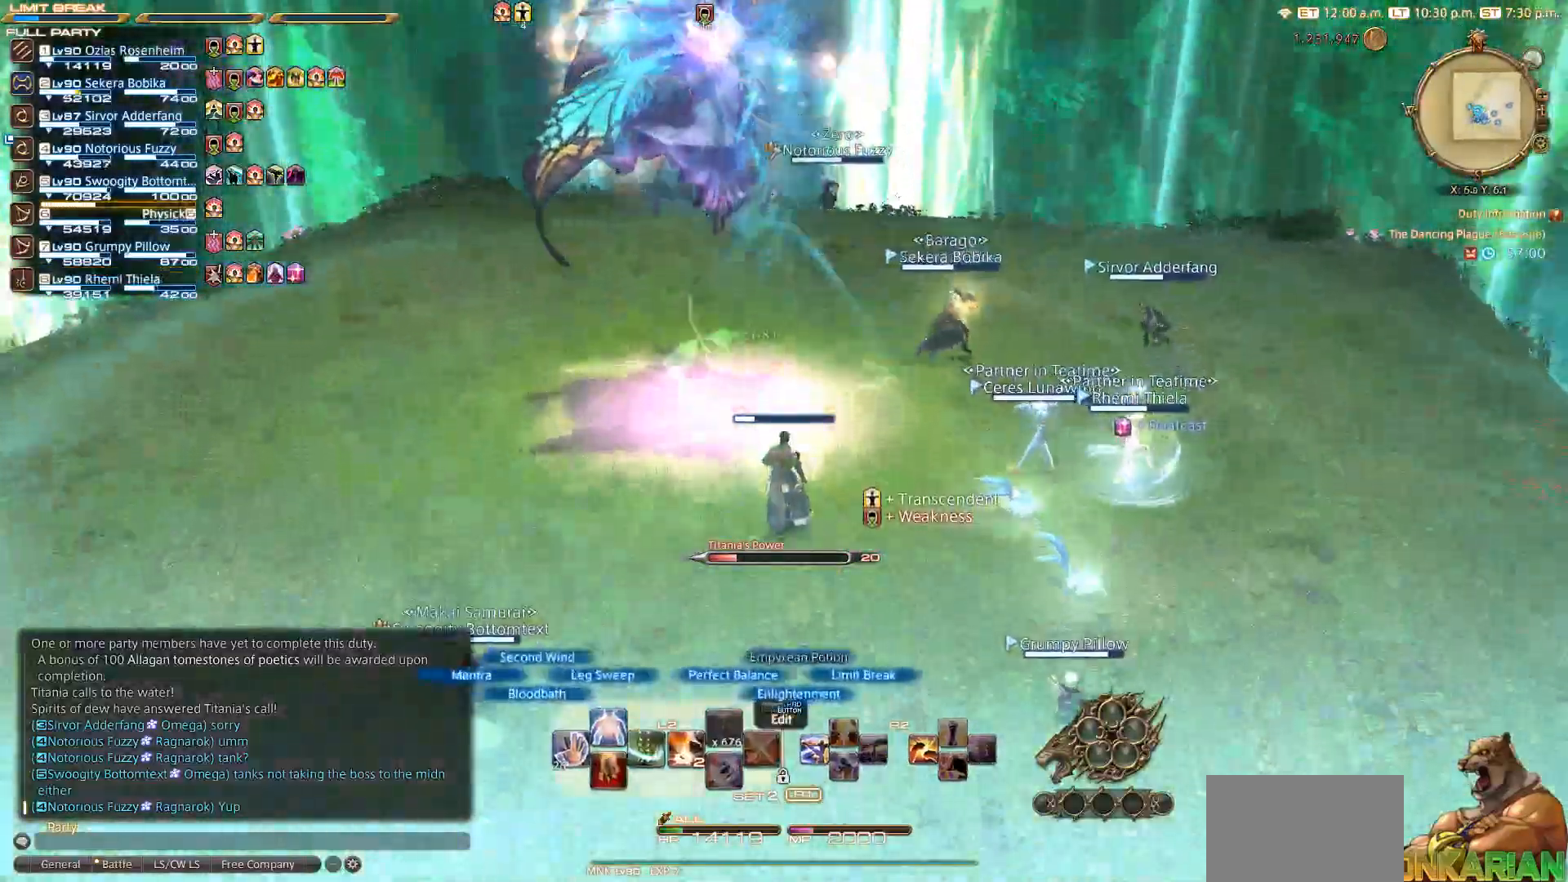
{"buttons": [], "left_stick": "down-left", "right_stick": "center", "events": [[100, "left_stick", "center"], [133, "right_stick", "down-left"], [233, "right_stick", "center"], [300, "L2", "up"], [333, "left_stick", "down-left"]]}
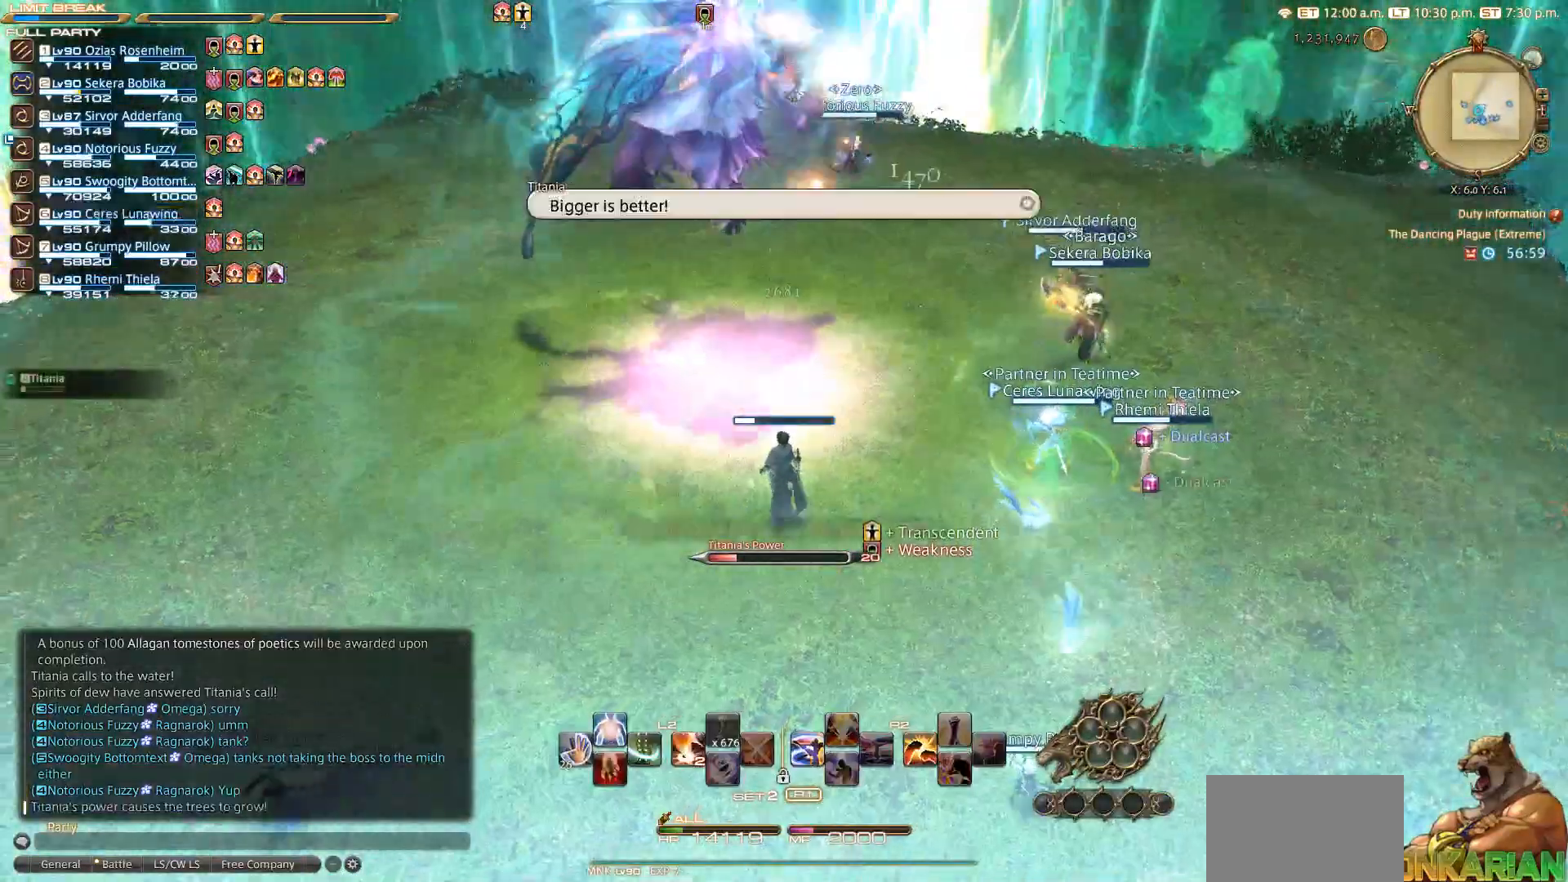
{"buttons": [], "left_stick": "up-left", "right_stick": "center", "events": [[67, "TRIANGLE", "down"], [233, "TRIANGLE", "up"], [500, "left_stick", "up-left"]]}
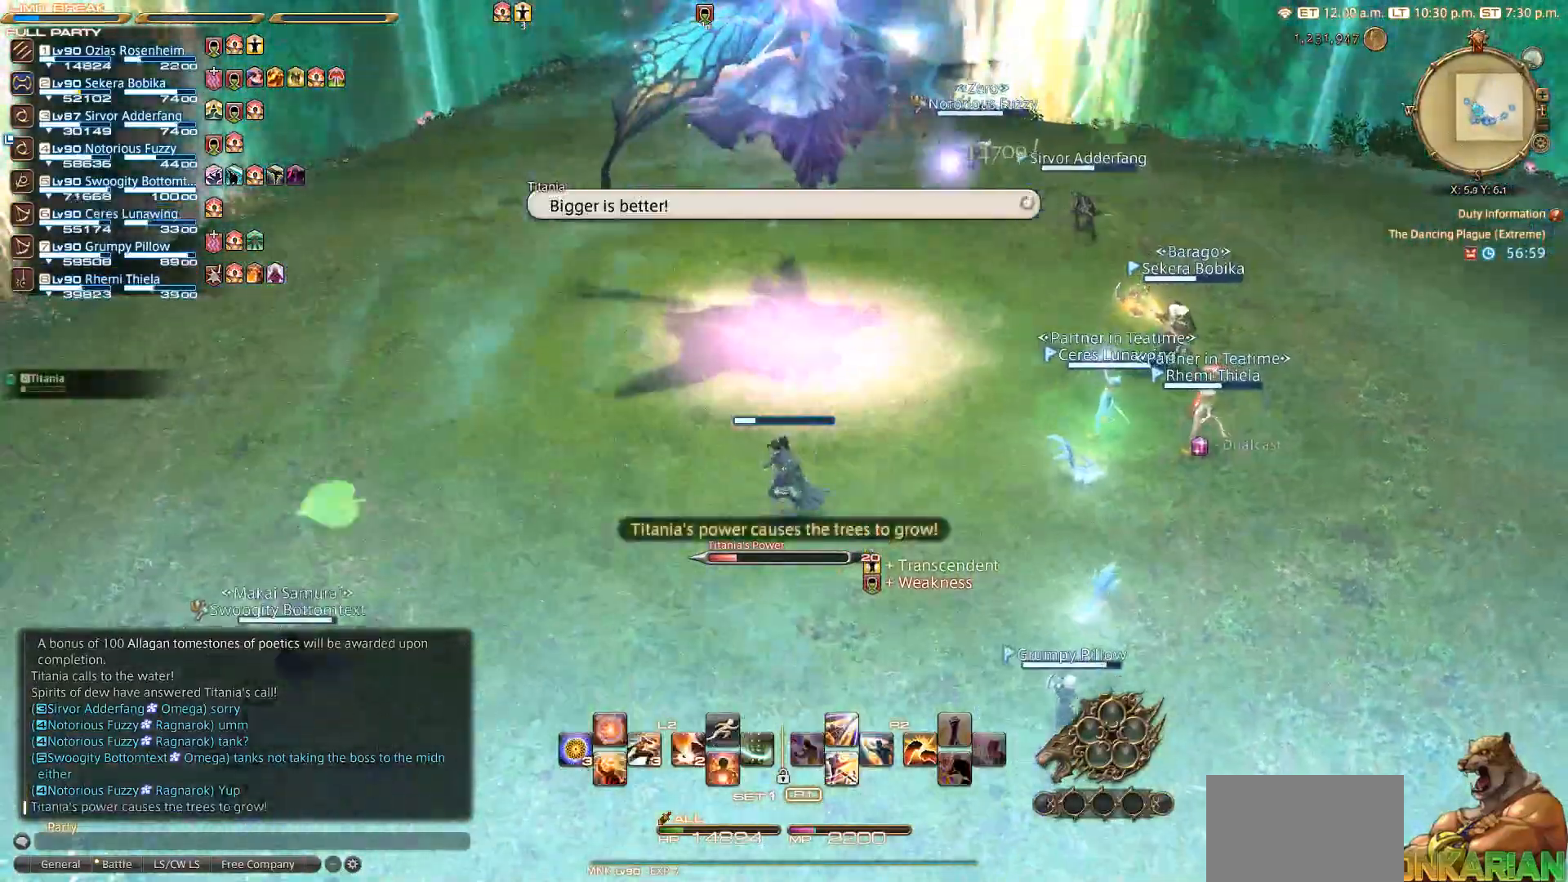
{"buttons": [], "left_stick": "center", "right_stick": "center", "events": [[100, "left_stick", "center"], [250, "L2", "down"], [367, "DPAD_UP", "down"], [467, "DPAD_UP", "up"], [483, "L2", "up"]]}
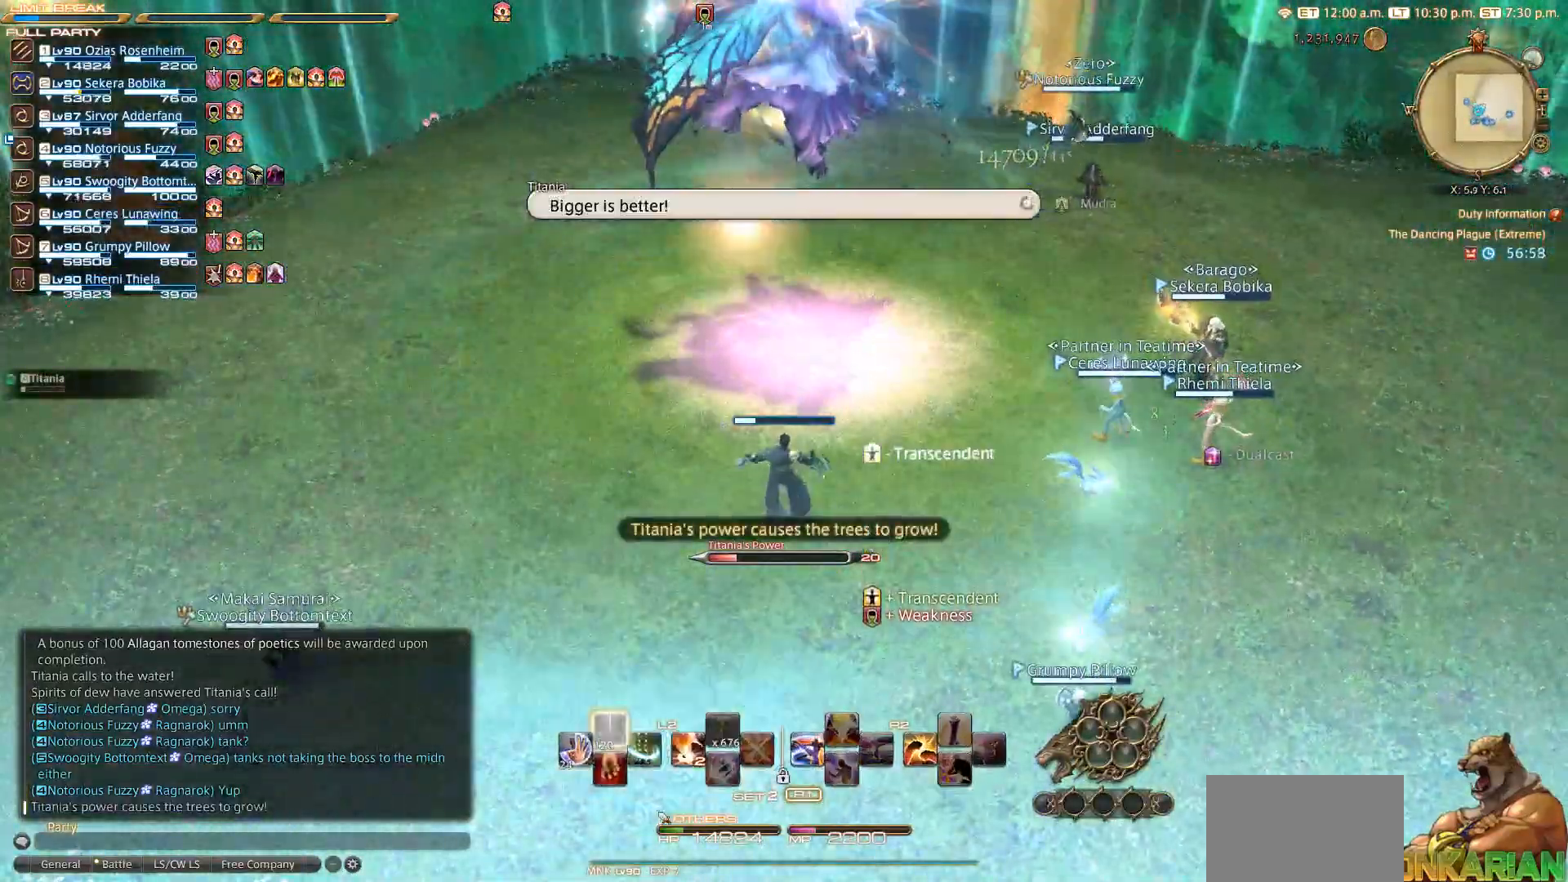
{"buttons": [], "left_stick": "up-right", "right_stick": "center", "events": [[167, "TRIANGLE", "down"], [167, "left_stick", "right"], [250, "TRIANGLE", "up"], [250, "left_stick", "up-right"], [367, "CIRCLE", "down"], [450, "CIRCLE", "up"], [450, "CROSS", "down"], [467, "CROSS", "up"]]}
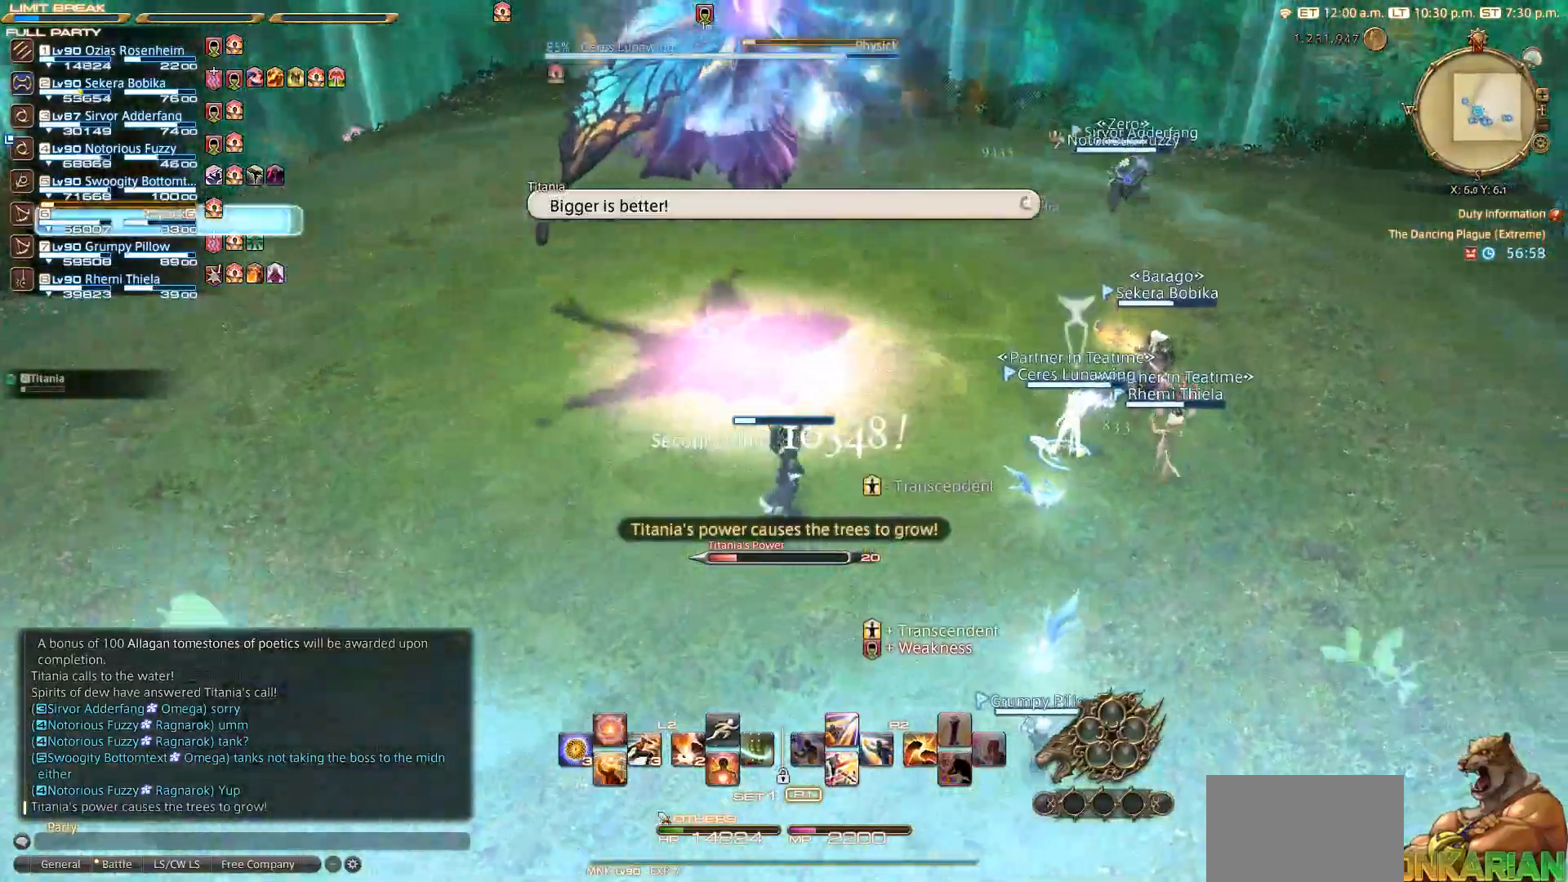
{"buttons": [], "left_stick": "right", "right_stick": "left", "events": [[33, "right_stick", "left"], [217, "left_stick", "down-right"], [483, "left_stick", "right"]]}
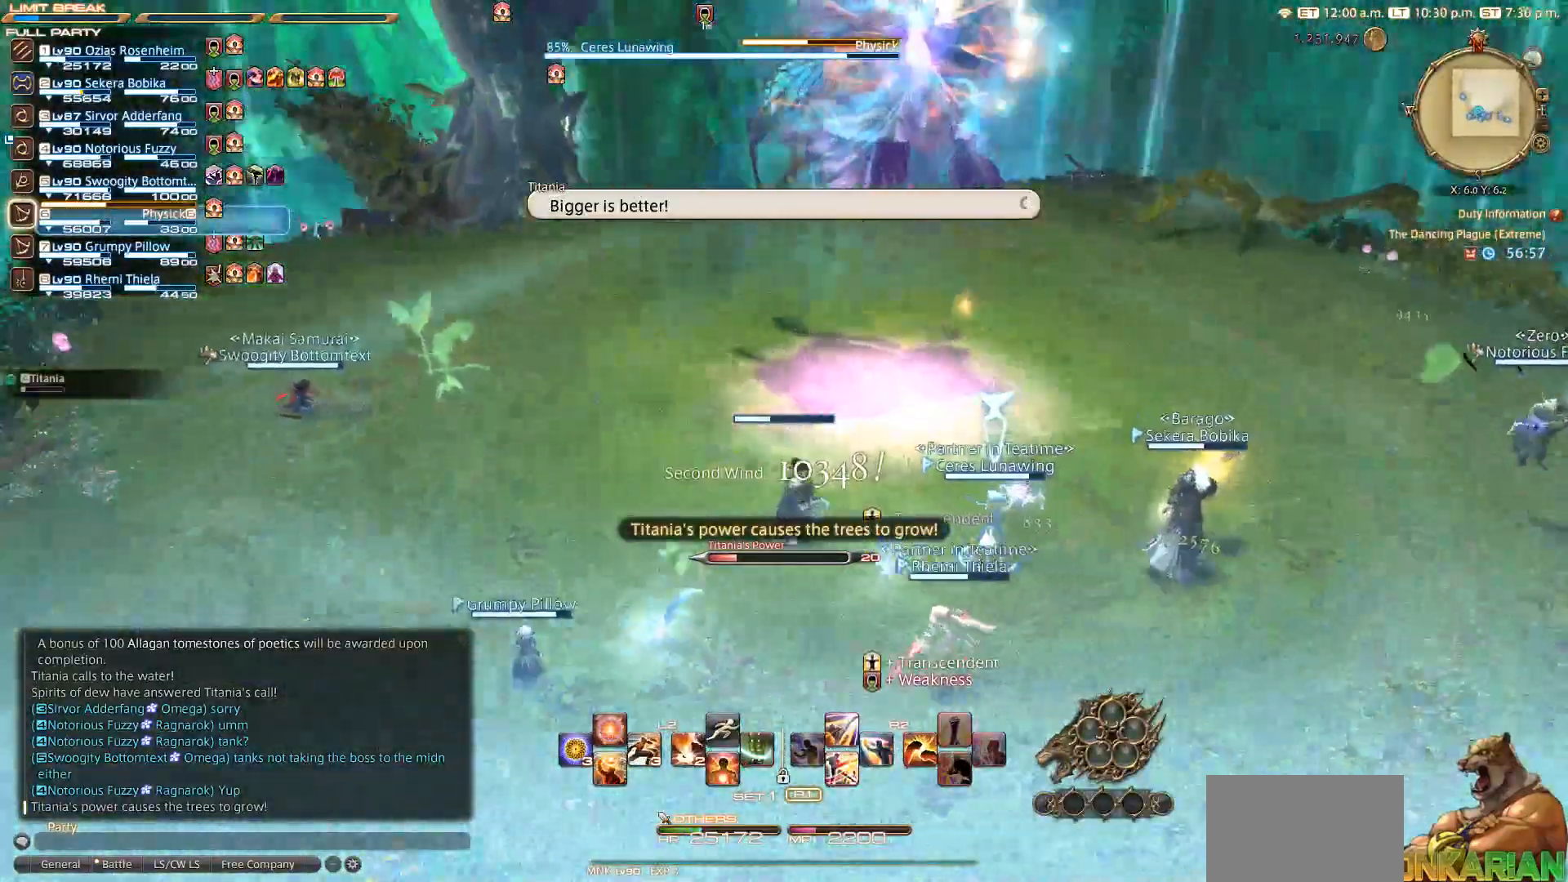
{"buttons": ["L2"], "left_stick": "center", "right_stick": "center", "events": [[50, "right_stick", "center"], [283, "L2", "down"], [283, "left_stick", "center"]]}
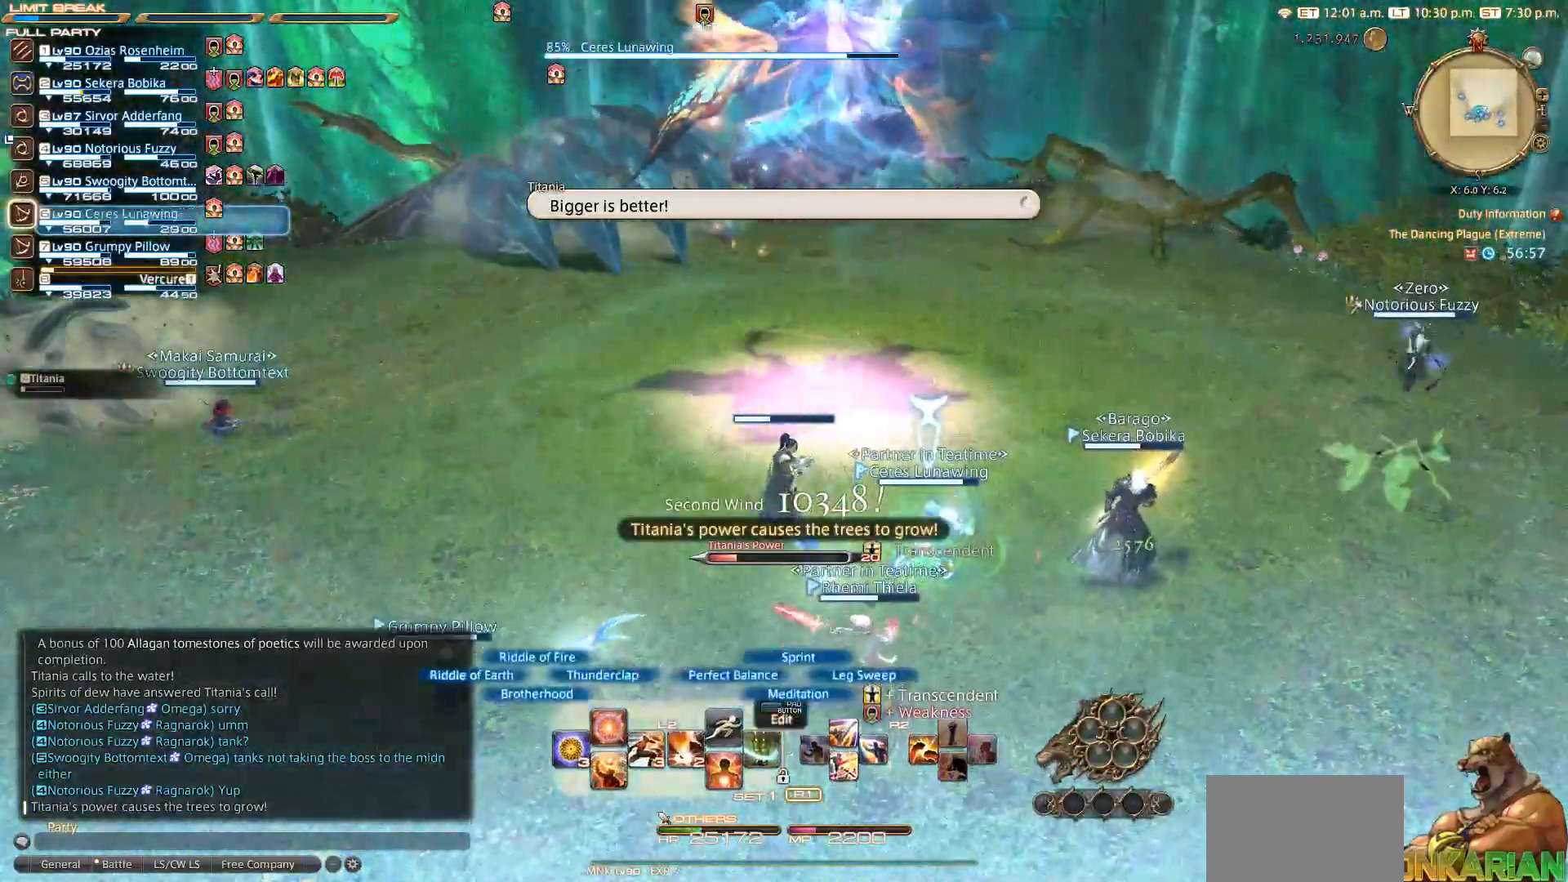
{"buttons": [], "left_stick": "right", "right_stick": "center", "events": [[50, "L2", "up"], [150, "left_stick", "right"]]}
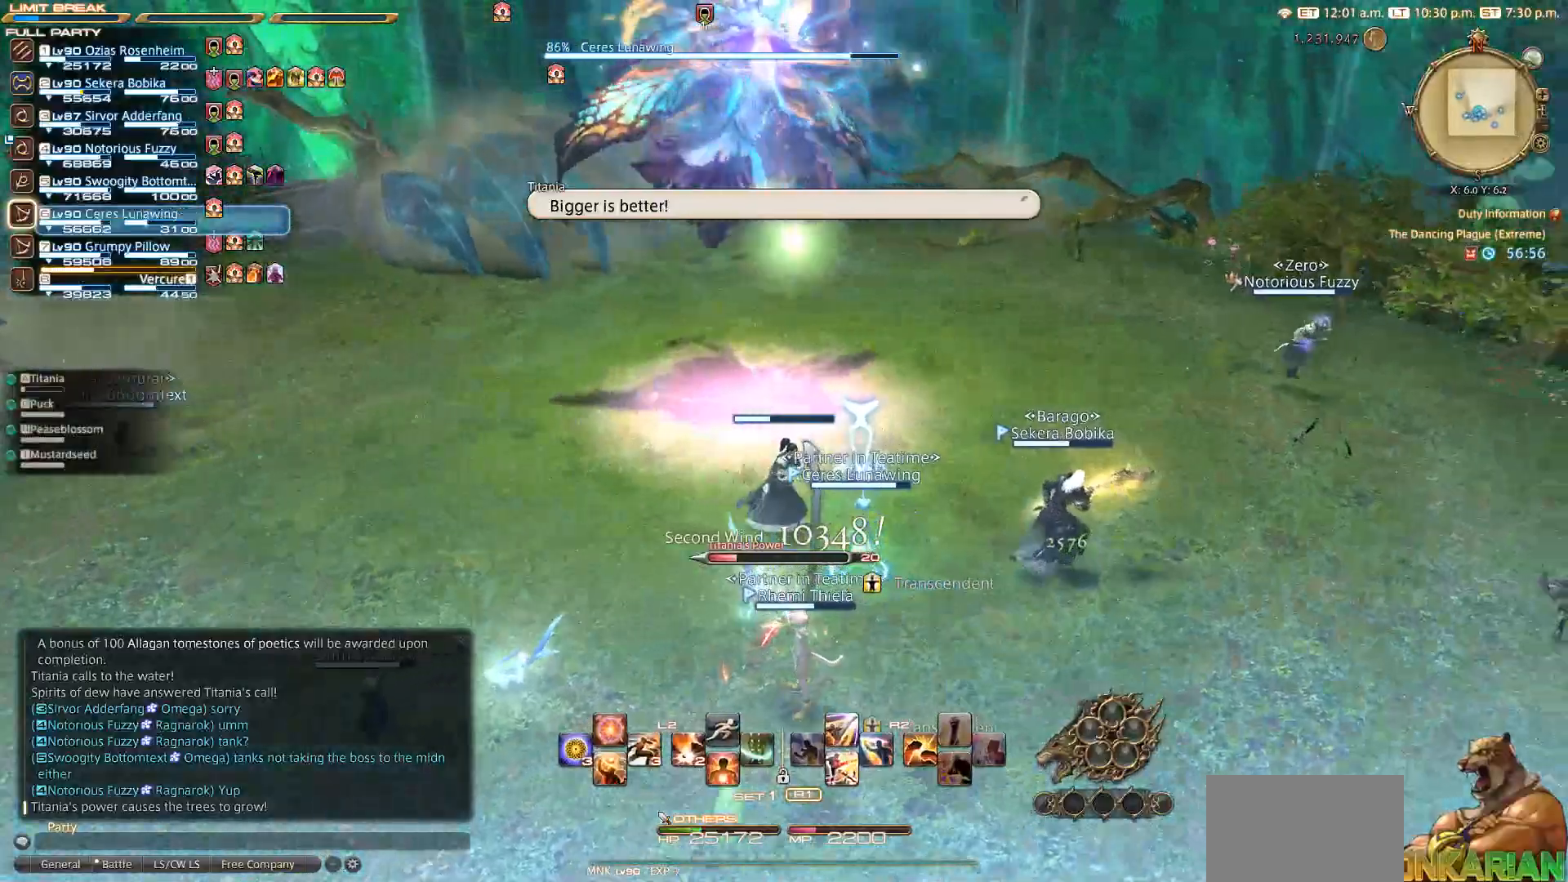
{"buttons": [], "left_stick": "up-right", "right_stick": "center", "events": [[200, "left_stick", "up-right"], [233, "R2", "down"], [250, "TRIANGLE", "down"], [283, "R2", "up"], [317, "TRIANGLE", "up"]]}
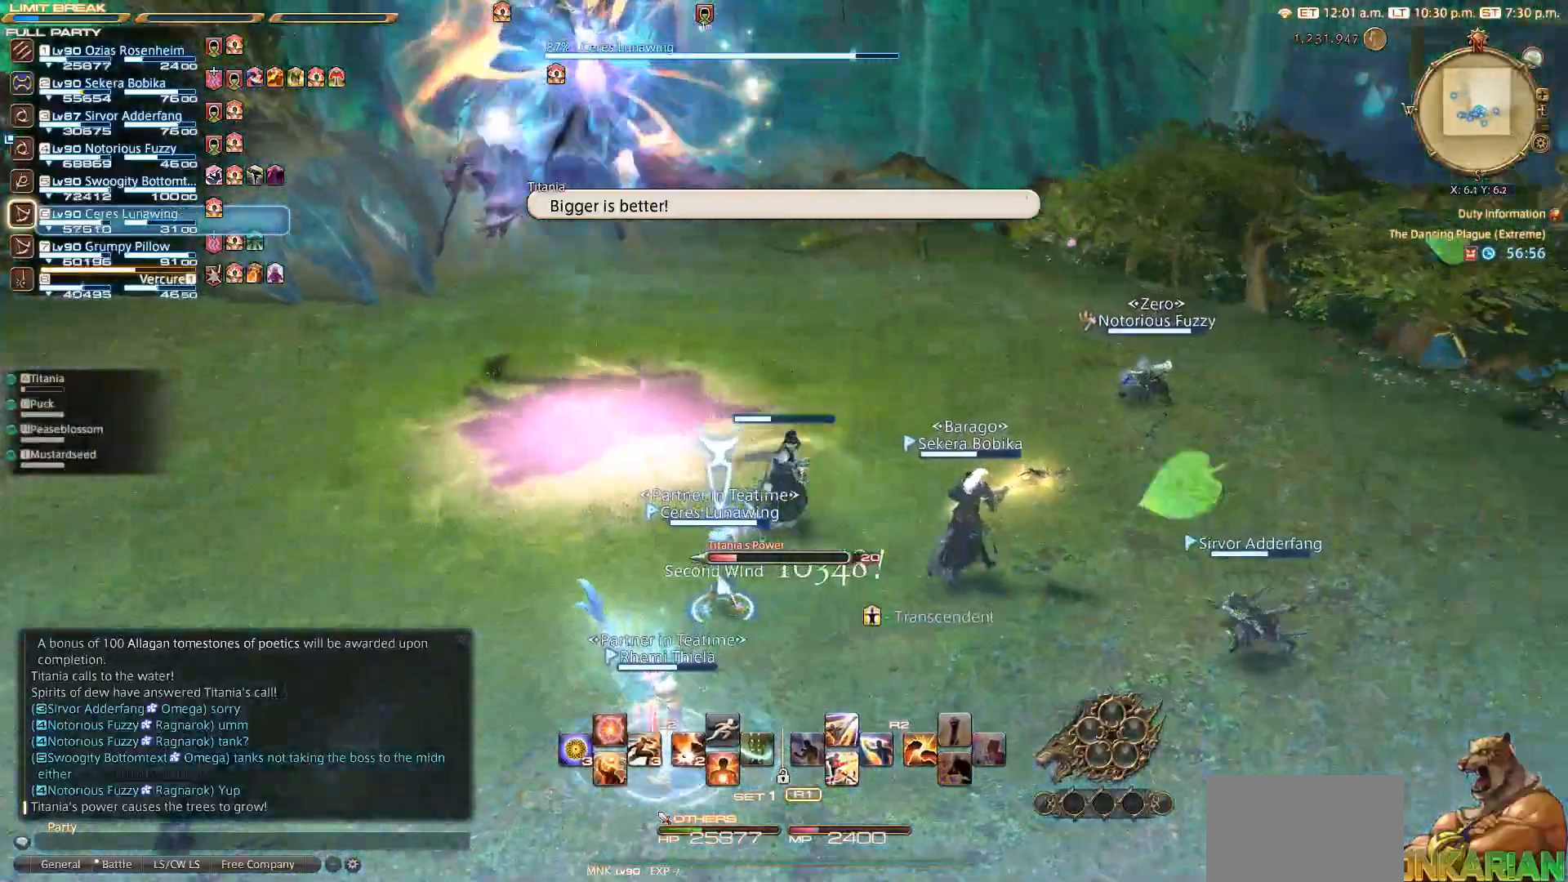
{"buttons": ["L2"], "left_stick": "center", "right_stick": "center", "events": [[50, "R1", "down"], [50, "R2", "down"], [117, "R1", "up"], [117, "R2", "up"], [367, "L2", "down"], [367, "left_stick", "center"]]}
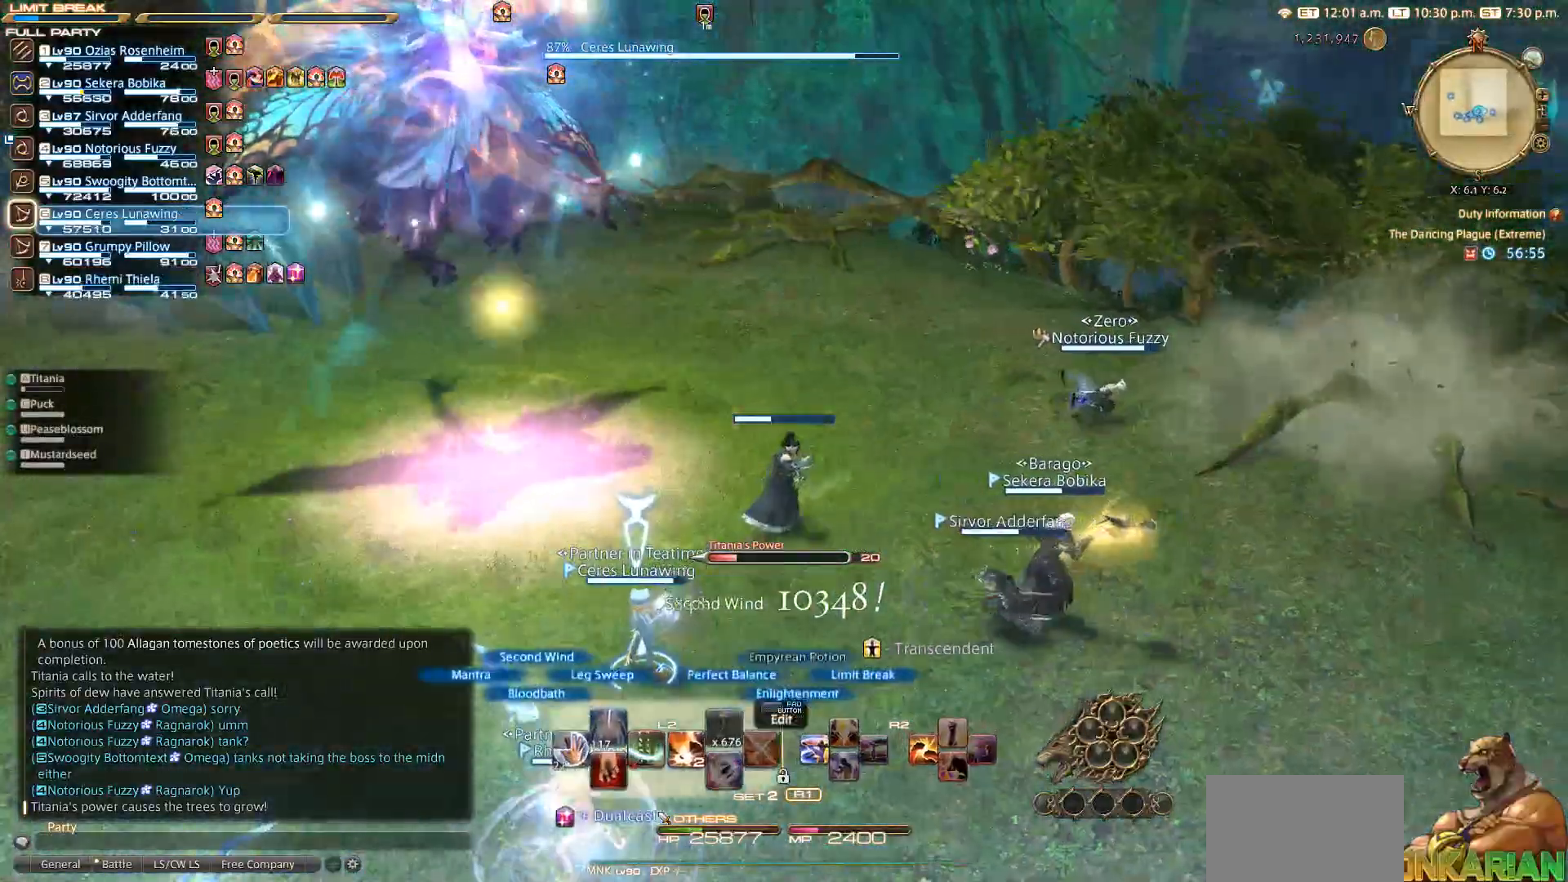
{"buttons": ["TRIANGLE", "R1"], "left_stick": "center", "right_stick": "center", "events": [[167, "DPAD_DOWN", "down"], [267, "DPAD_DOWN", "up"], [317, "L2", "up"], [467, "R1", "down"], [500, "TRIANGLE", "down"]]}
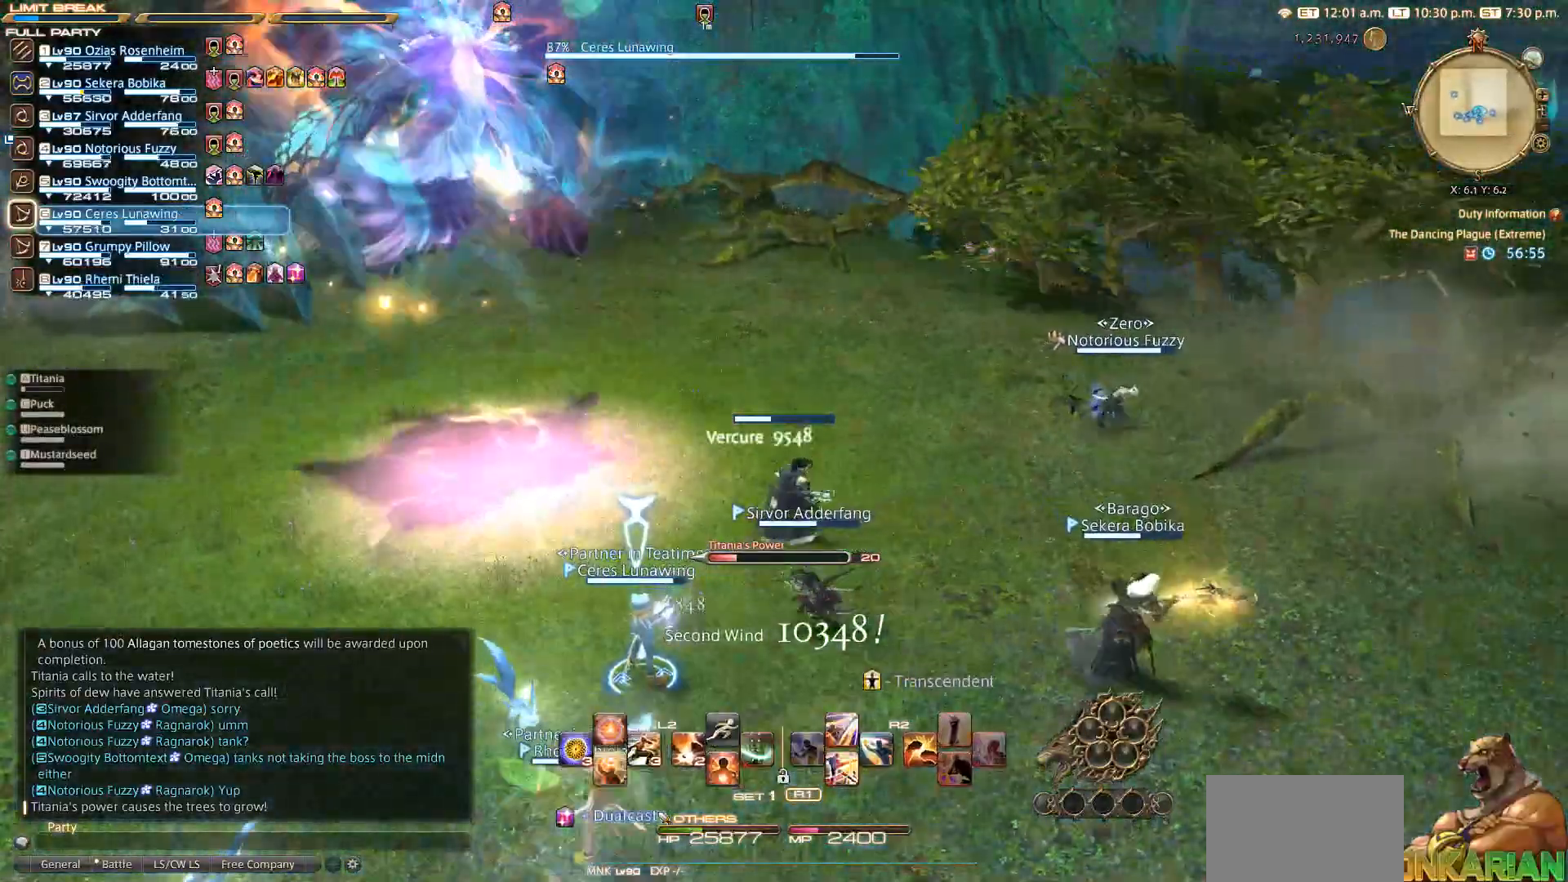
{"buttons": ["L2", "DPAD_UP"], "left_stick": "center", "right_stick": "center", "events": [[67, "TRIANGLE", "up"], [83, "R1", "up"], [267, "L2", "down"], [350, "DPAD_UP", "down"]]}
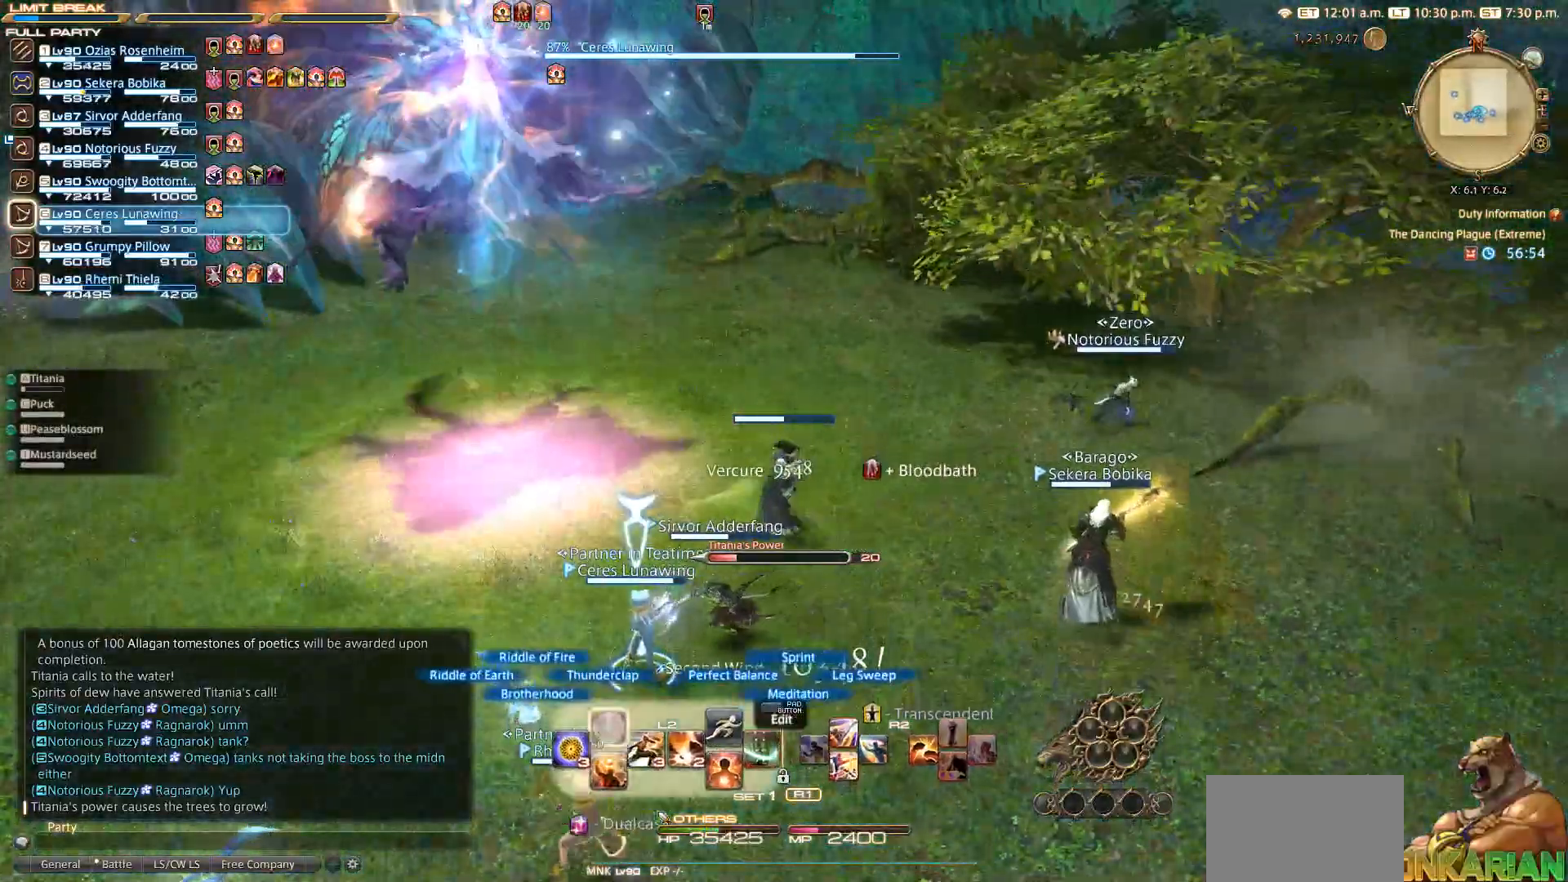
{"buttons": ["L2"], "left_stick": "center", "right_stick": "center", "events": [[50, "DPAD_UP", "up"], [367, "DPAD_DOWN", "down"], [450, "DPAD_DOWN", "up"]]}
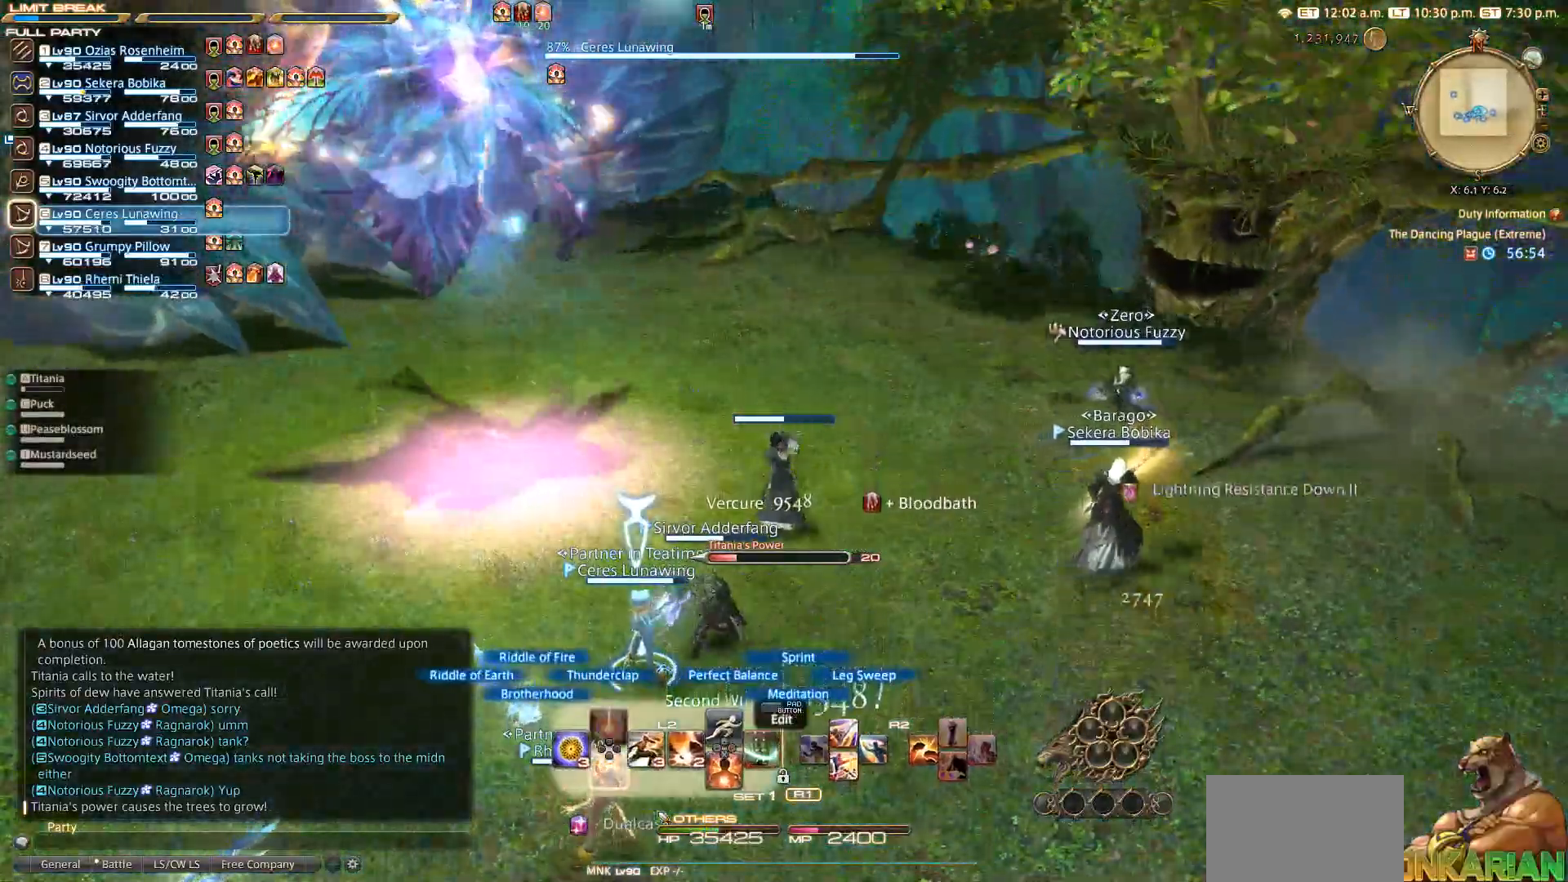
{"buttons": [], "left_stick": "up-right", "right_stick": "center", "events": [[167, "L2", "up"], [217, "R1", "down"], [283, "R1", "up"], [367, "left_stick", "up-right"]]}